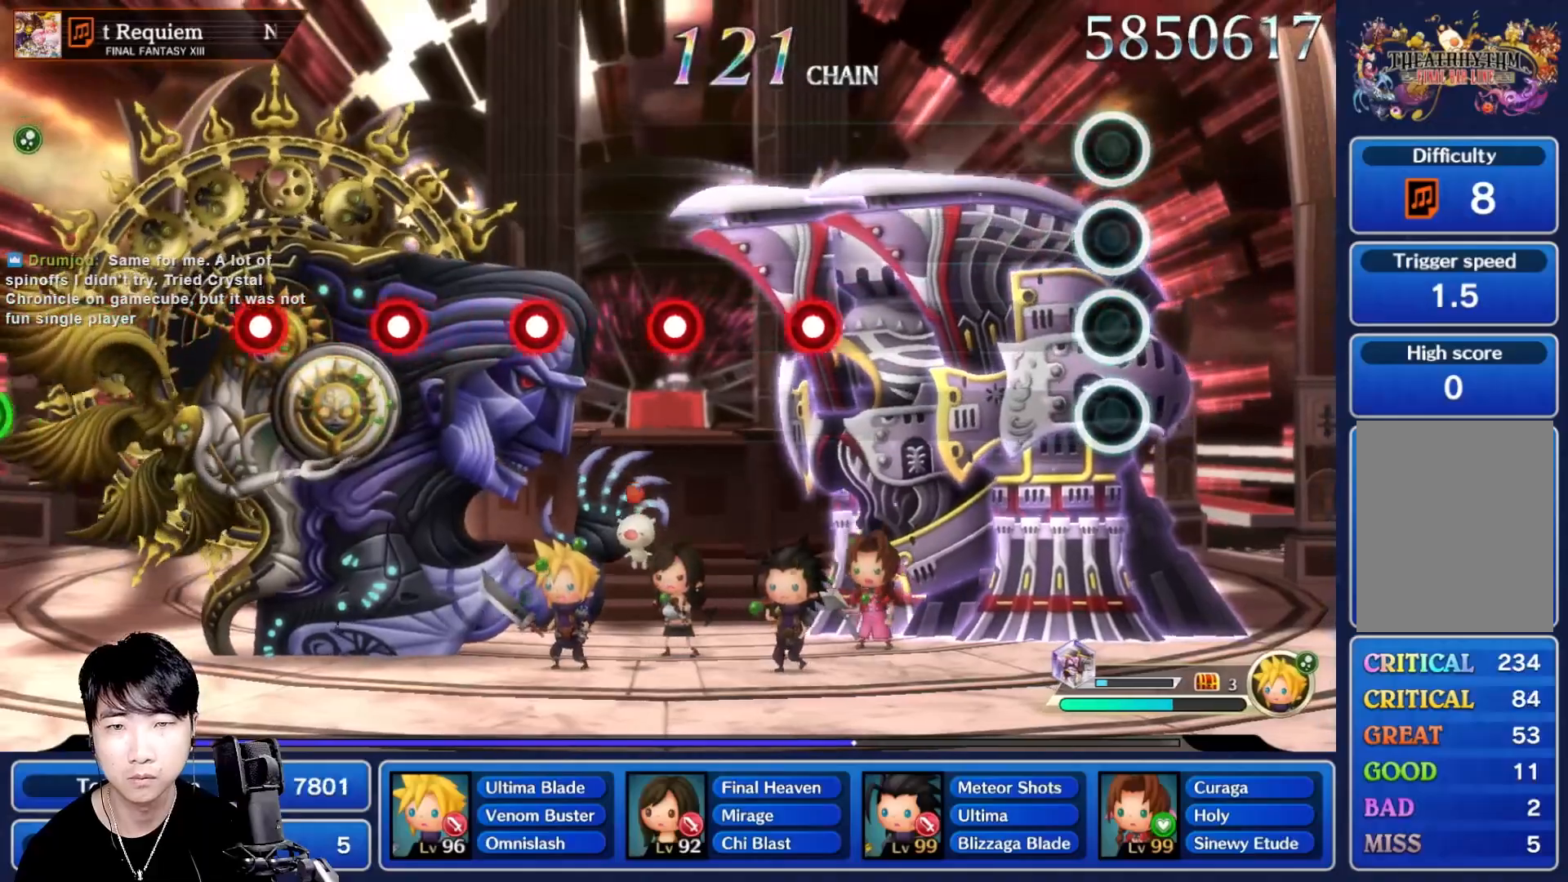
Gameplay with a controller (Nintendo layout); each line is a JSON object with the inputs held at the frame after it. "events" lists button and stick changes between this image and that frame as [ms after this image, input, new state], when the widget could be followed in between. Not read: L3 R3 SELECT START.
{"buttons": ["R1"], "left_stick": "center", "right_stick": "center", "events": [[483, "R1", "down"]]}
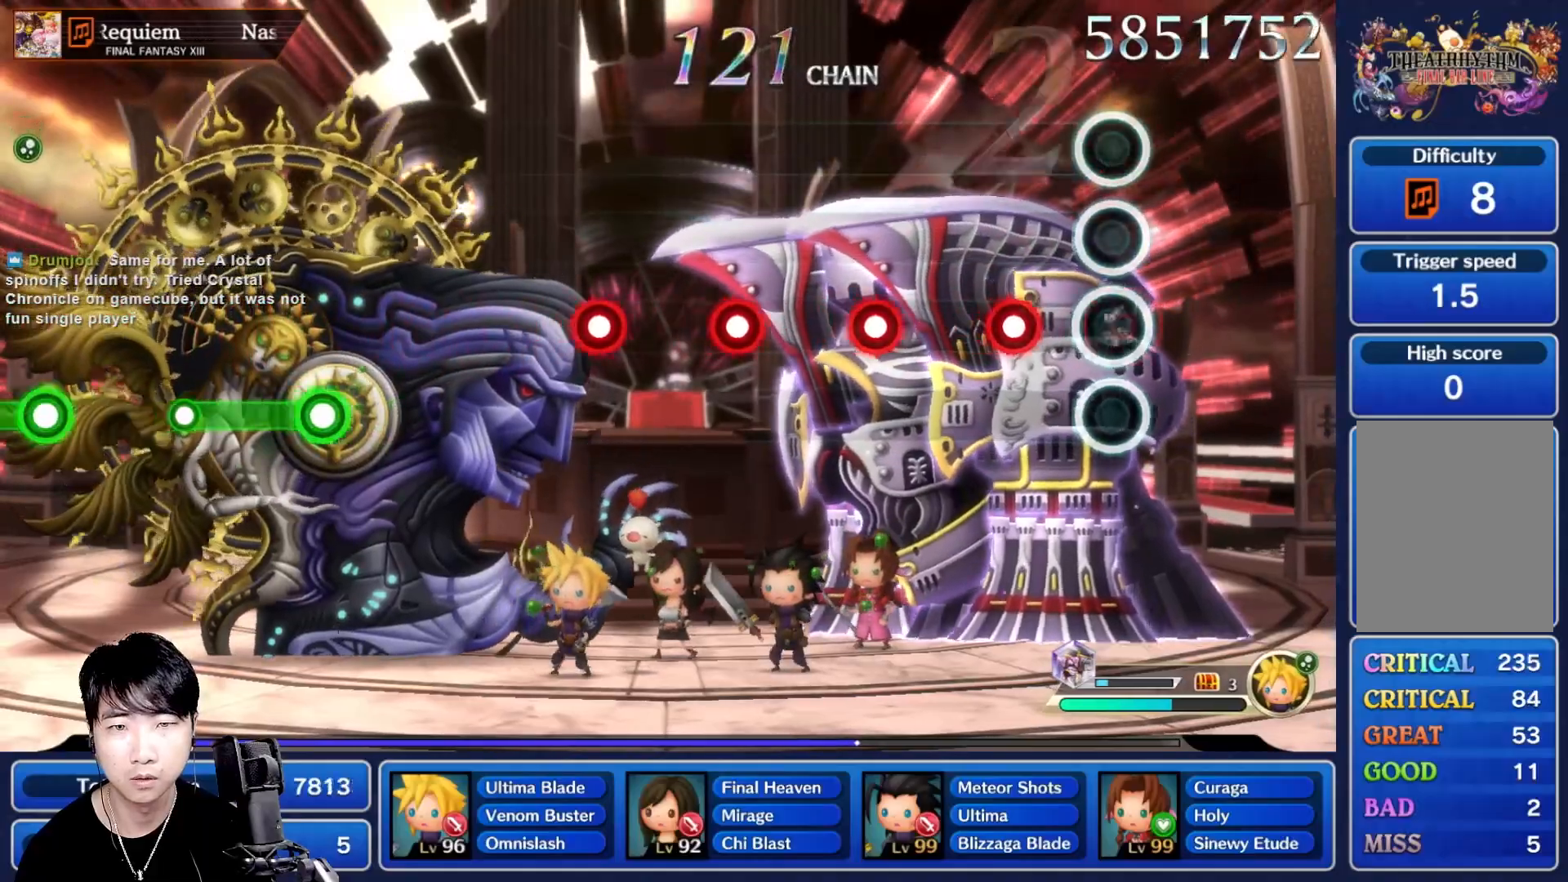
{"buttons": [], "left_stick": "center", "right_stick": "center", "events": [[83, "R1", "up"], [183, "R1", "down"], [267, "R1", "up"], [367, "R1", "down"], [467, "R1", "up"]]}
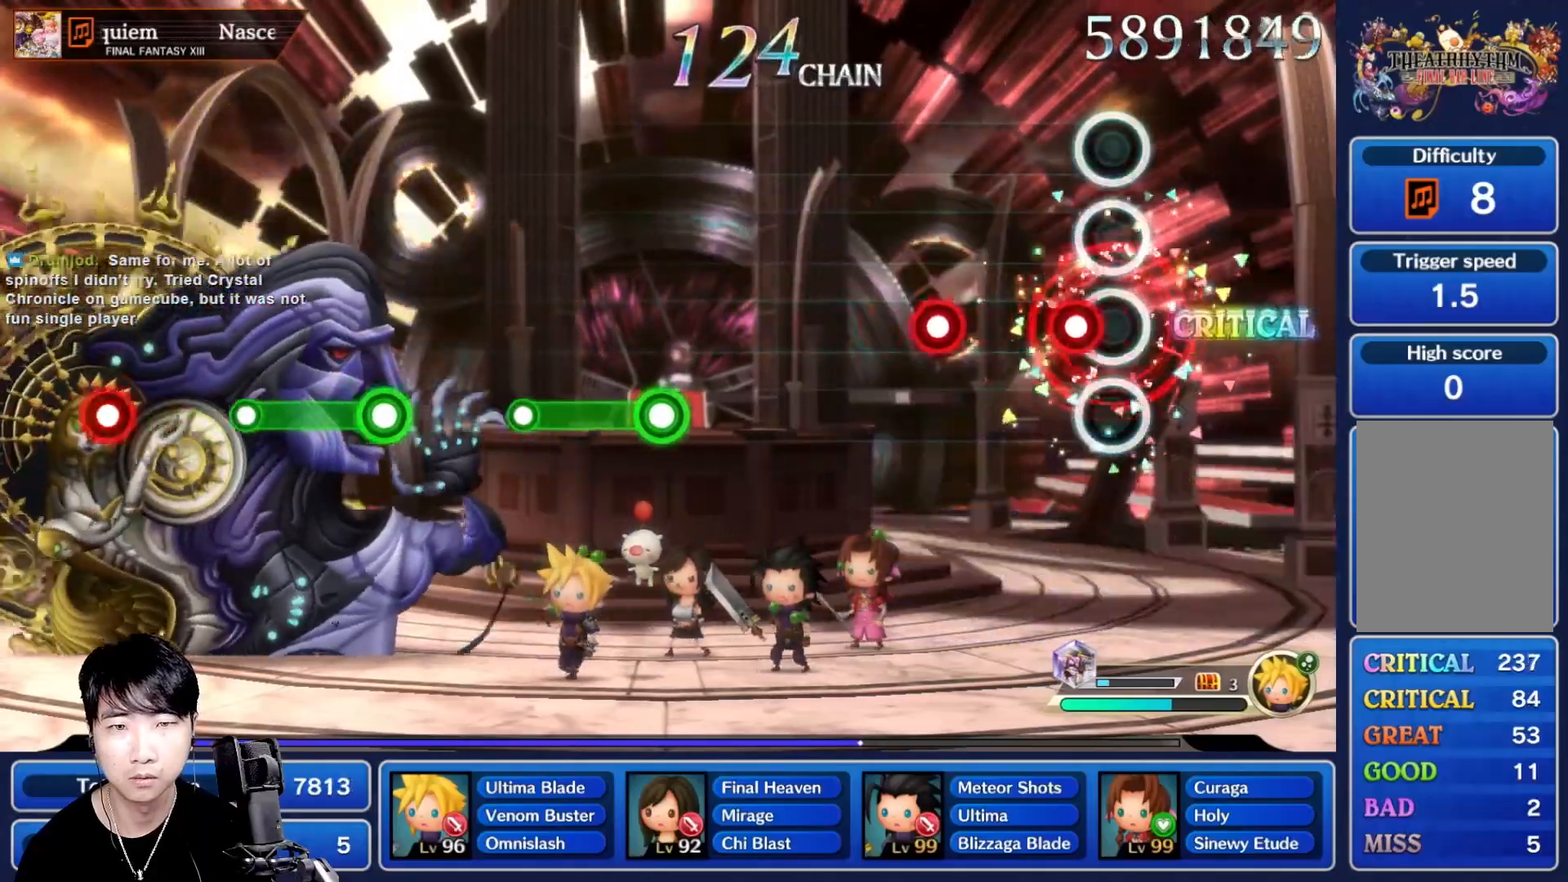
{"buttons": [], "left_stick": "center", "right_stick": "center", "events": [[83, "R1", "down"], [200, "R1", "up"], [300, "R1", "down"], [400, "R1", "up"]]}
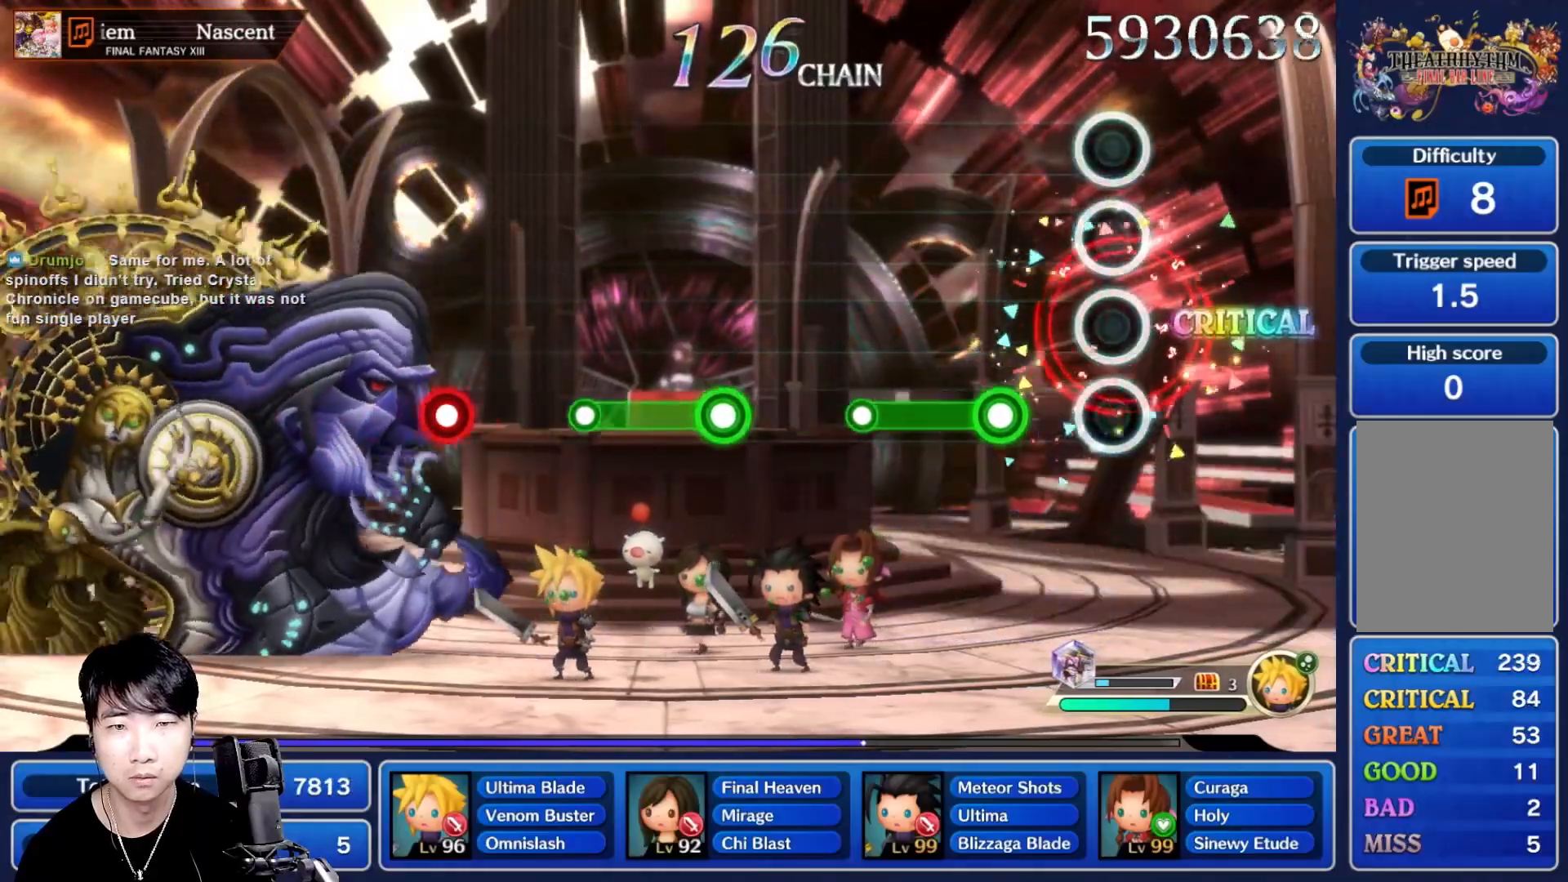
{"buttons": [], "left_stick": "center", "right_stick": "center", "events": [[200, "R1", "down"], [433, "R1", "up"]]}
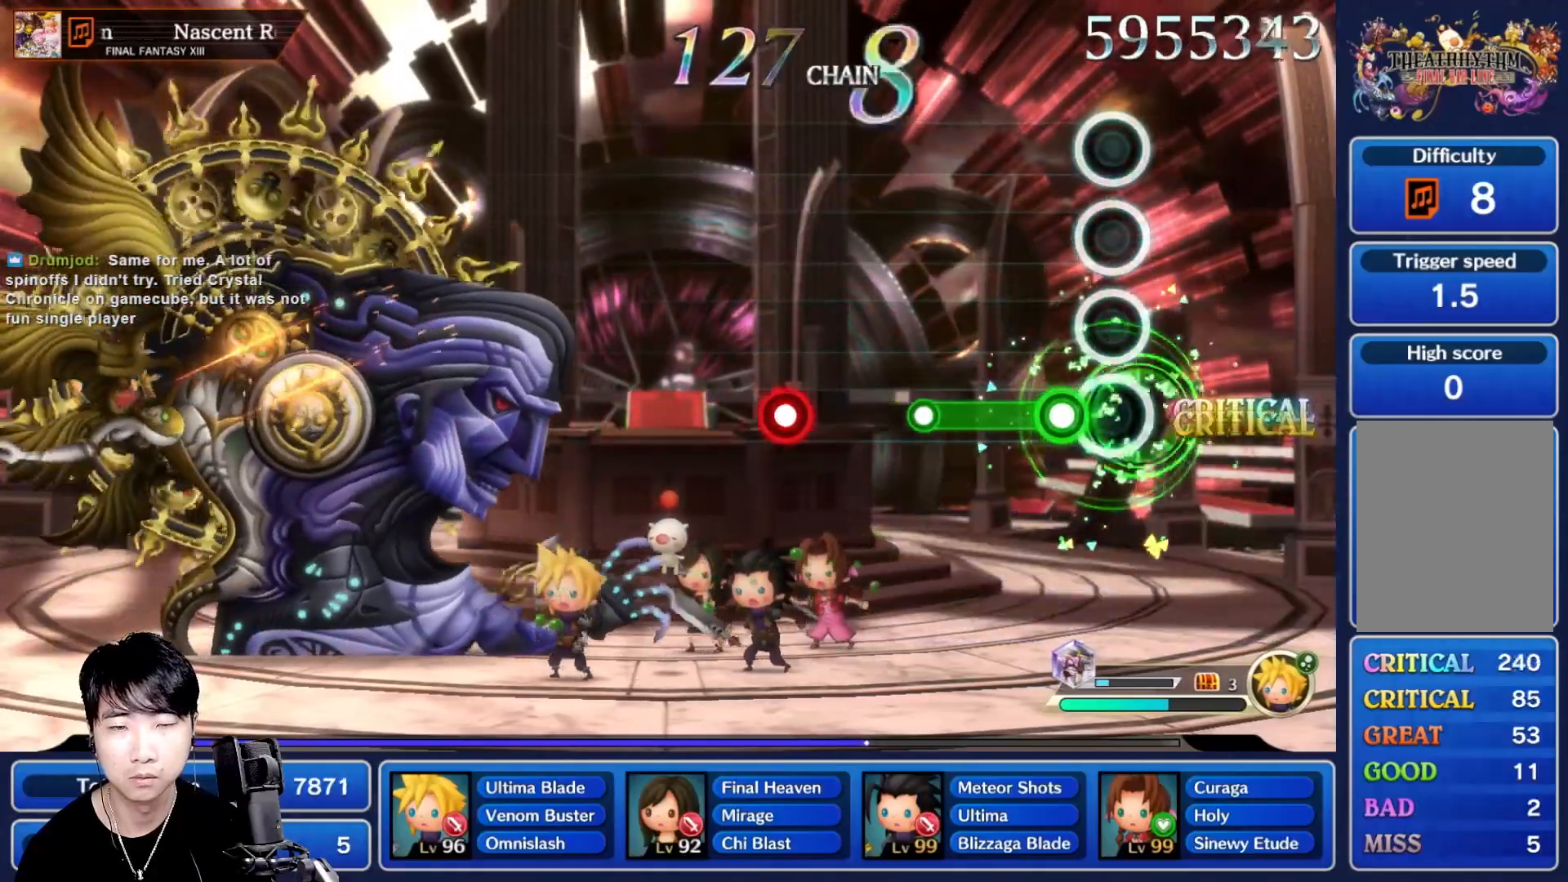
{"buttons": [], "left_stick": "center", "right_stick": "center", "events": [[100, "R1", "down"], [350, "R1", "up"]]}
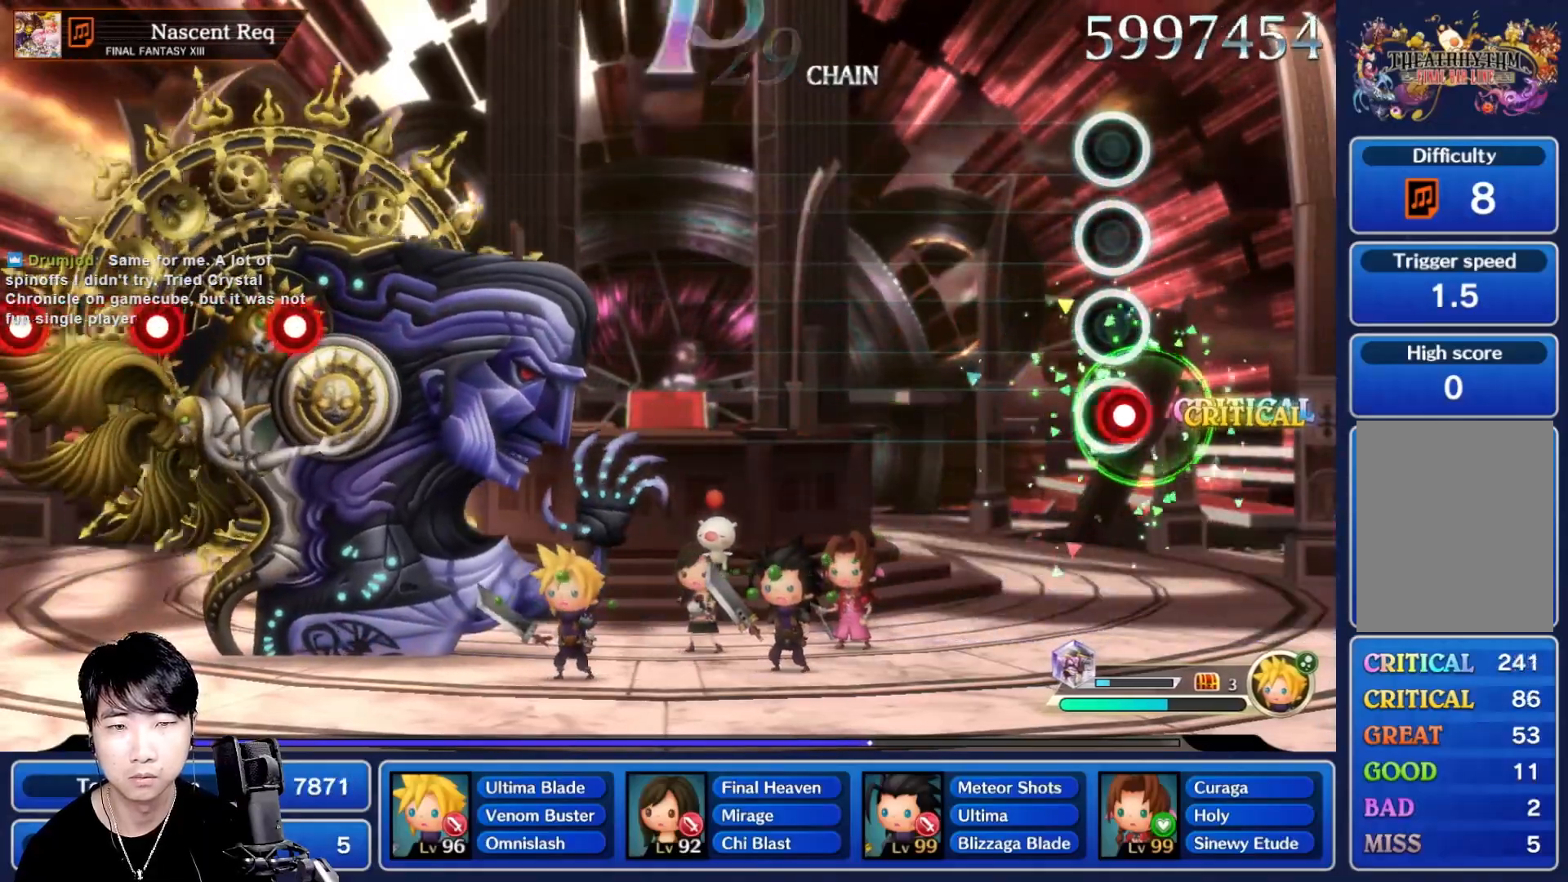
{"buttons": [], "left_stick": "center", "right_stick": "center", "events": [[17, "R1", "down"], [133, "R1", "up"]]}
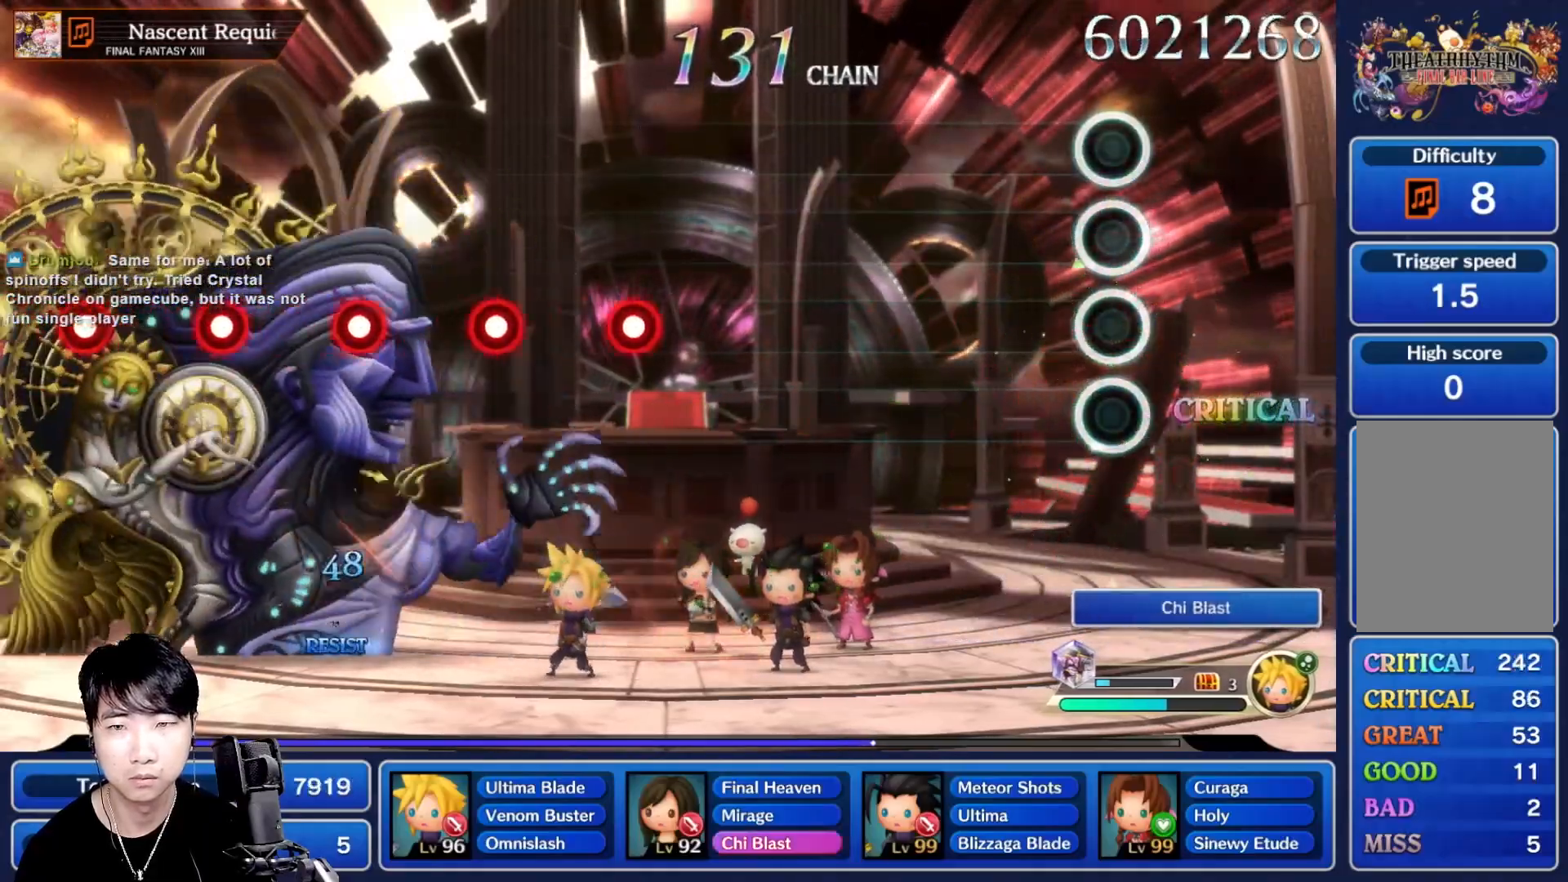
{"buttons": [], "left_stick": "center", "right_stick": "center", "events": []}
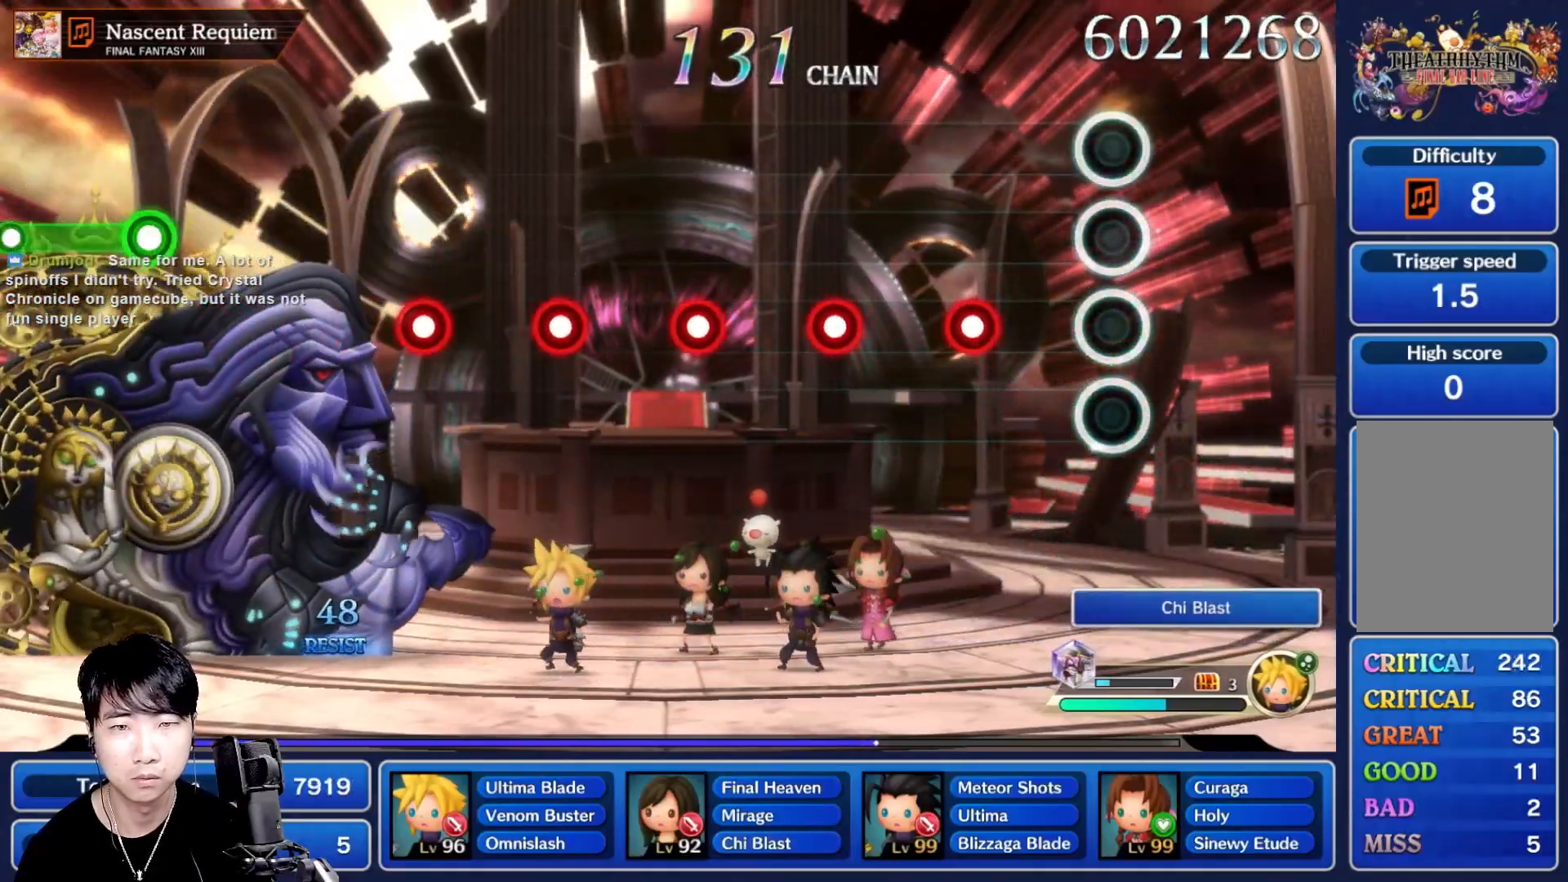
{"buttons": ["R1"], "left_stick": "center", "right_stick": "center", "events": [[233, "R1", "down"], [350, "R1", "up"], [450, "R1", "down"]]}
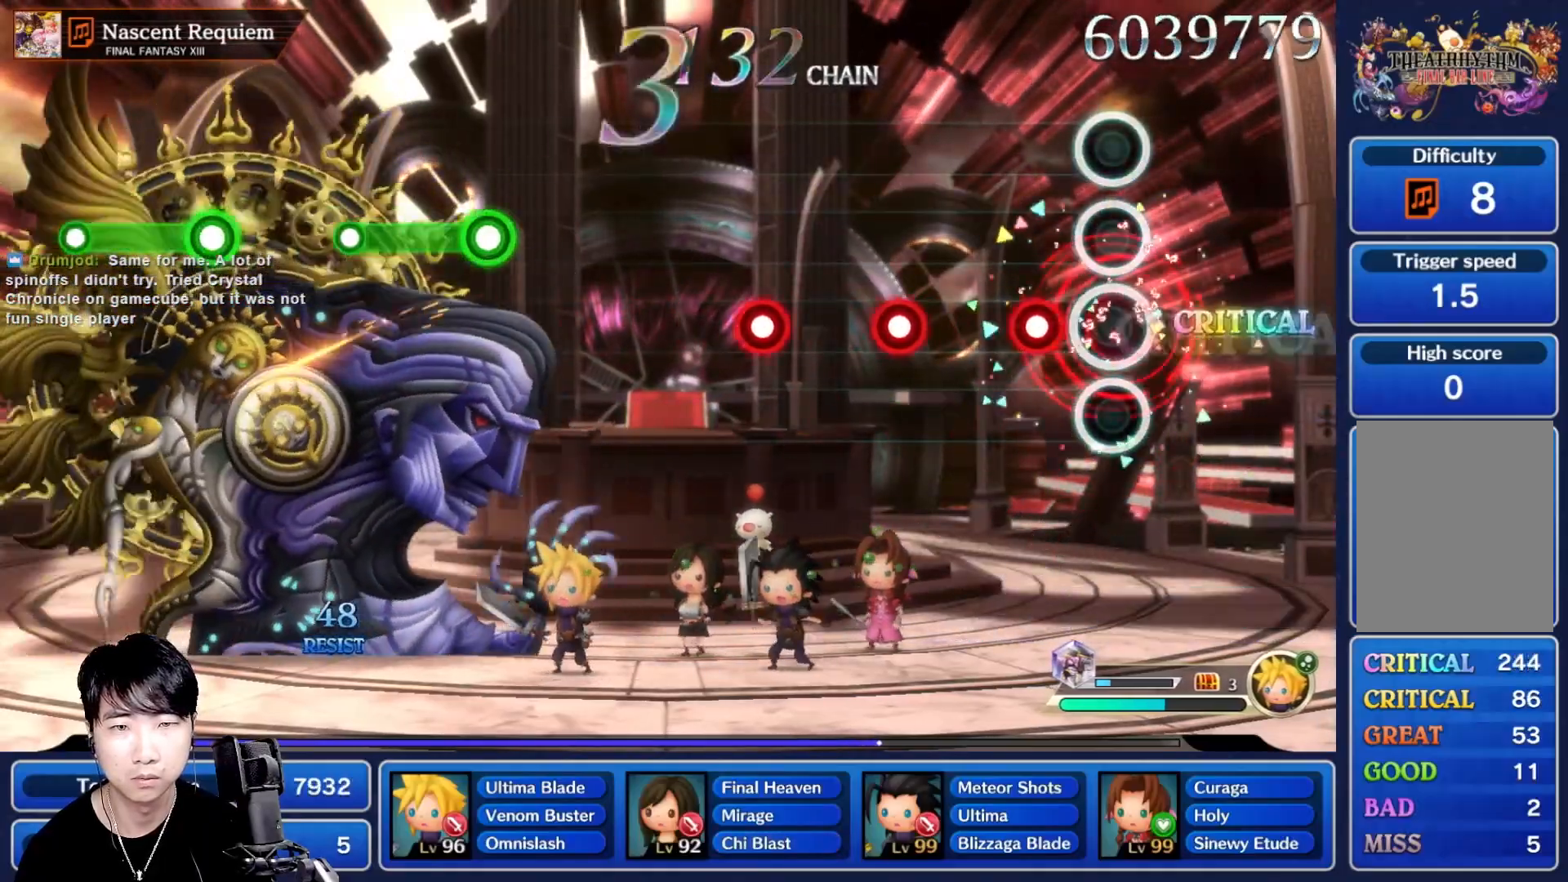
{"buttons": [], "left_stick": "center", "right_stick": "center", "events": [[50, "R1", "up"], [150, "R1", "down"], [233, "R1", "up"], [350, "R1", "down"], [433, "R1", "up"]]}
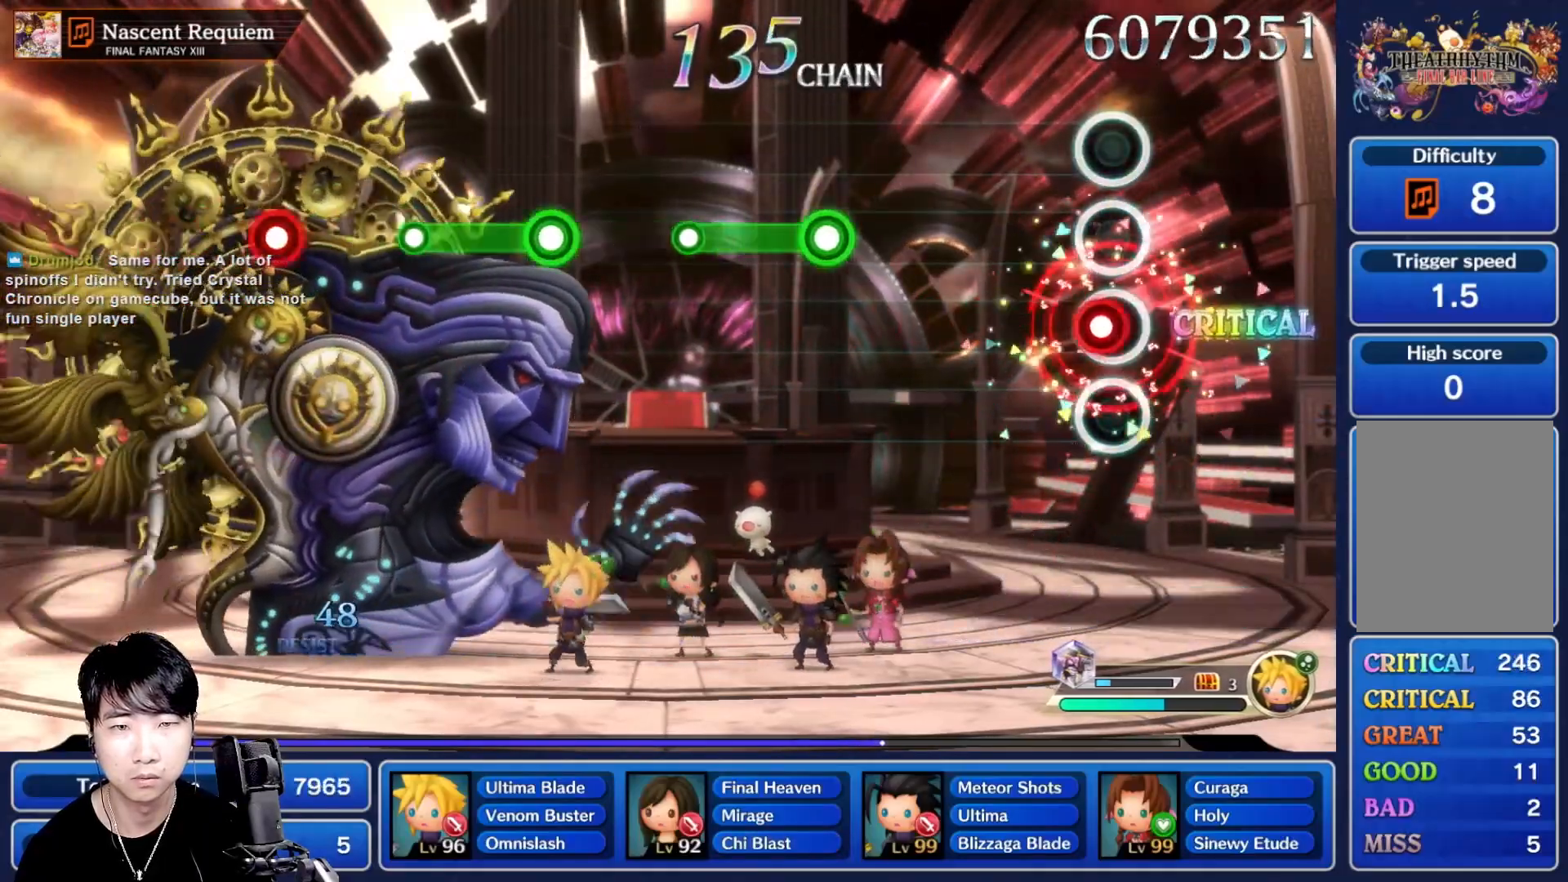
{"buttons": ["R1"], "left_stick": "center", "right_stick": "center", "events": [[33, "R1", "down"], [150, "R1", "up"], [450, "R1", "down"]]}
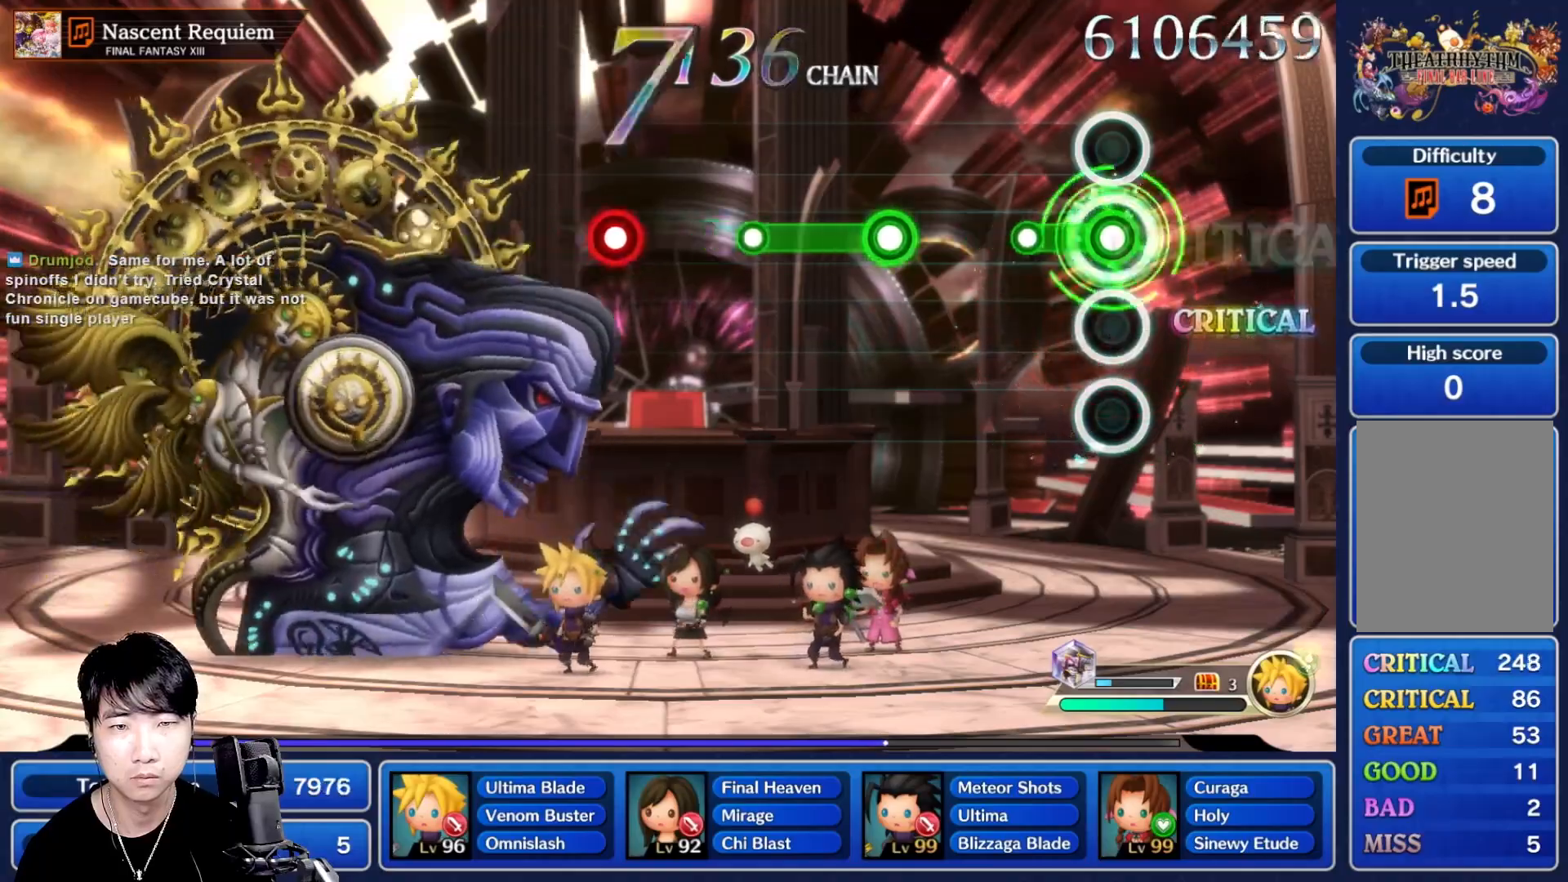
{"buttons": ["R1"], "left_stick": "center", "right_stick": "center", "events": [[183, "R1", "up"], [367, "R1", "down"]]}
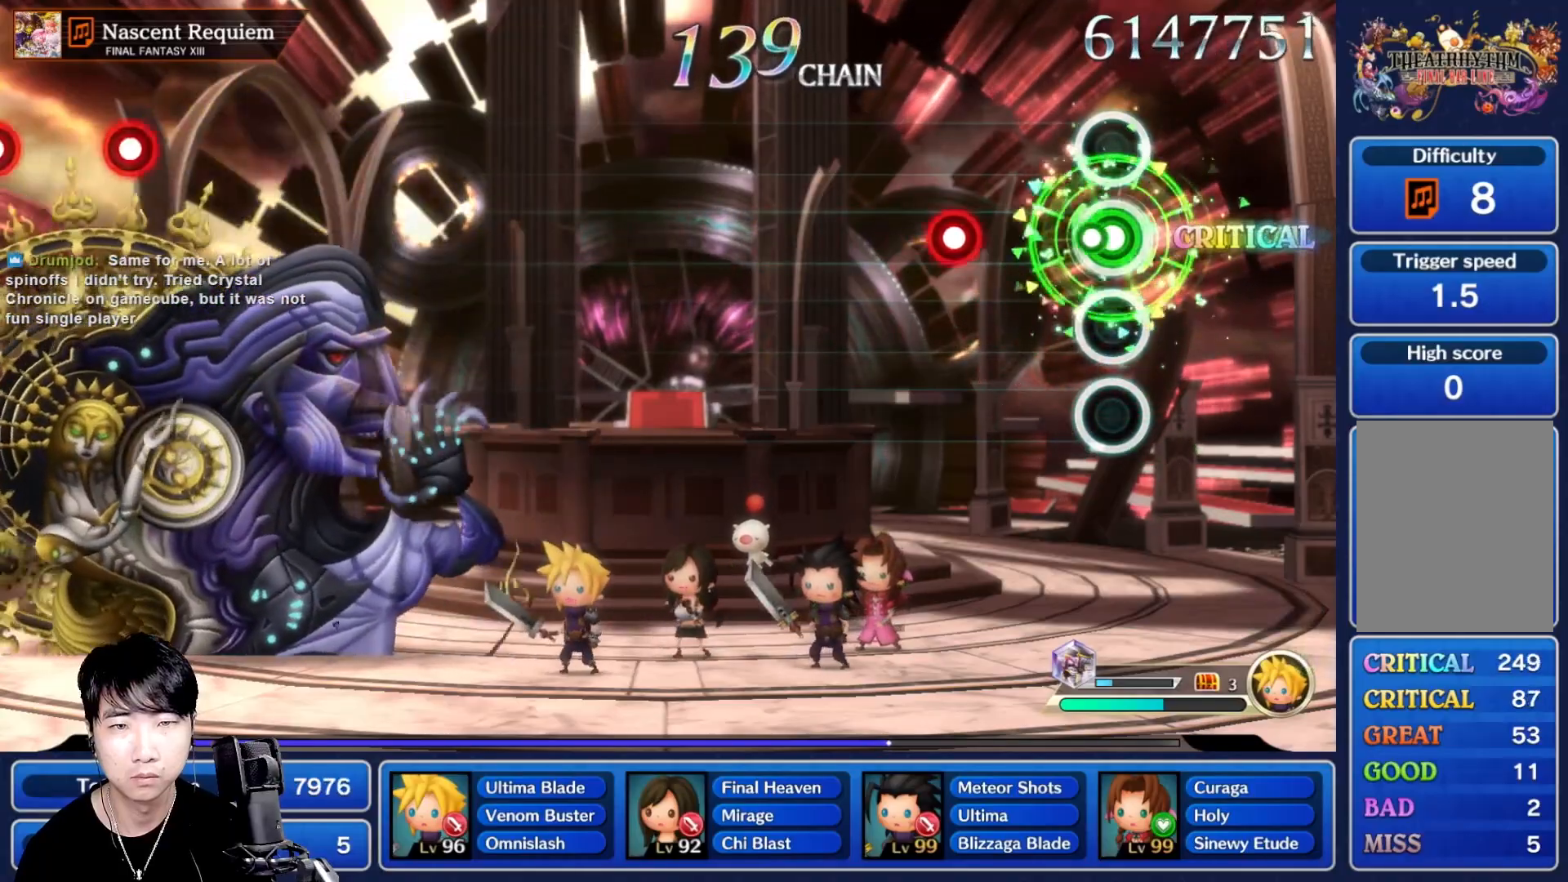
{"buttons": [], "left_stick": "center", "right_stick": "center", "events": [[83, "R1", "up"], [267, "R1", "down"], [400, "R1", "up"]]}
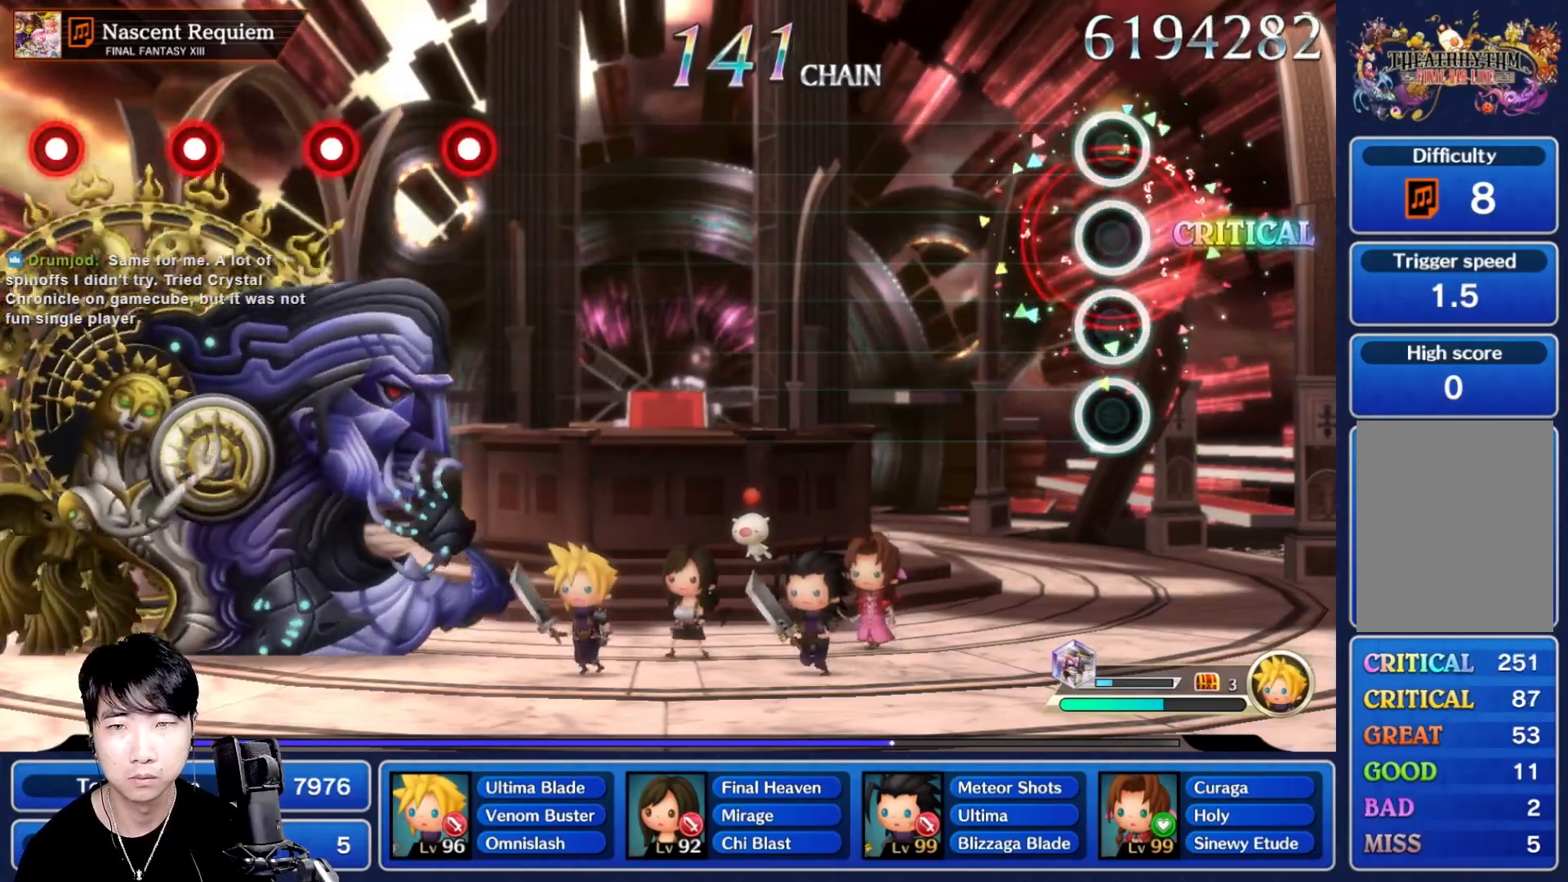
{"buttons": [], "left_stick": "center", "right_stick": "center", "events": []}
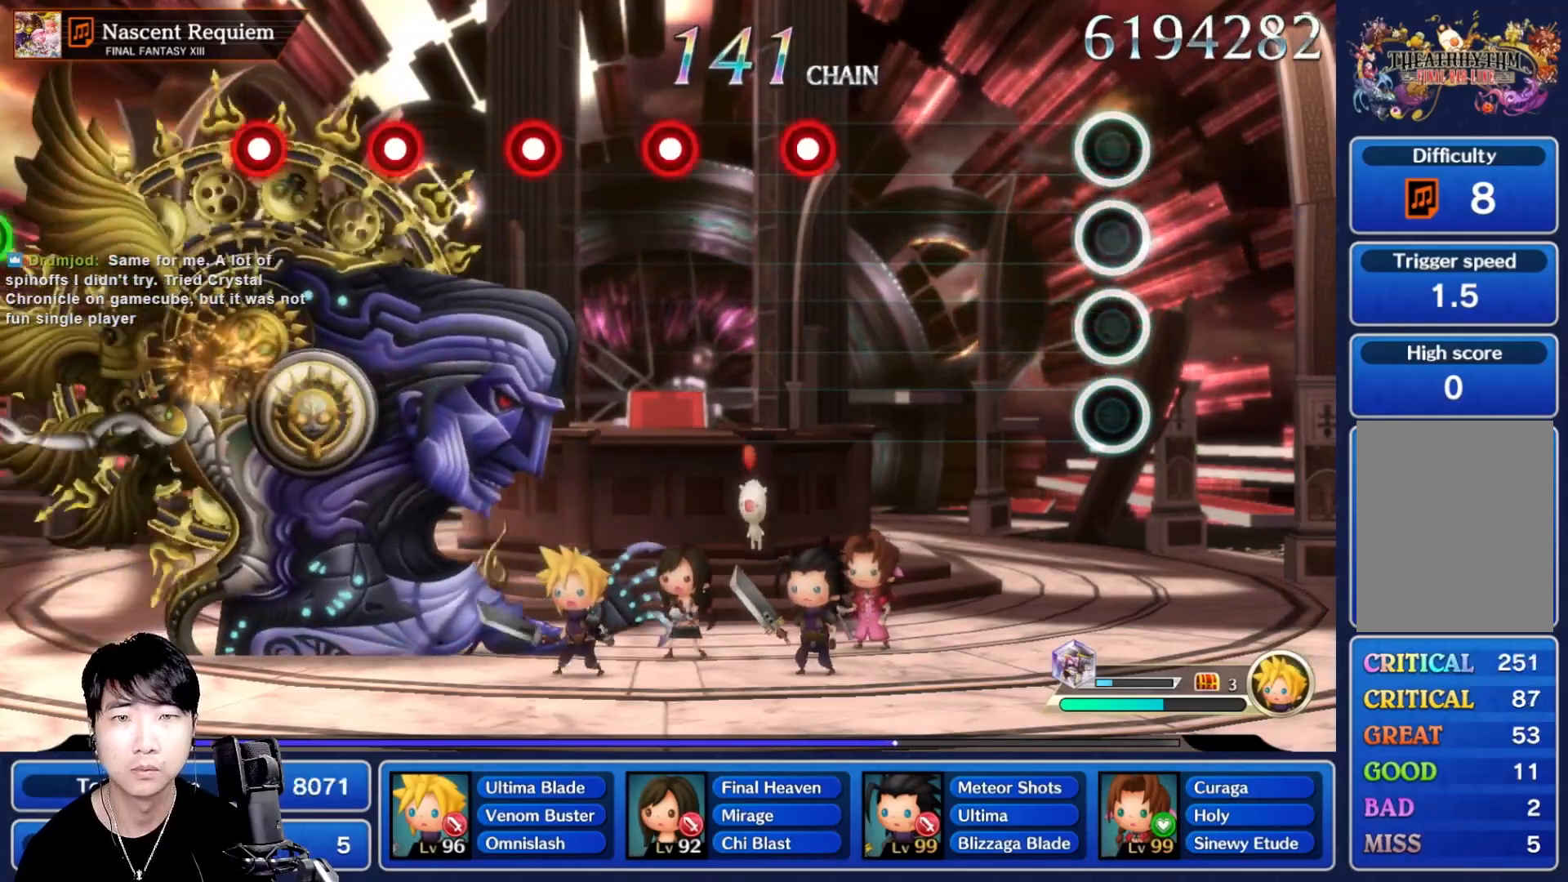
{"buttons": ["R1"], "left_stick": "center", "right_stick": "center", "events": [[467, "R1", "down"]]}
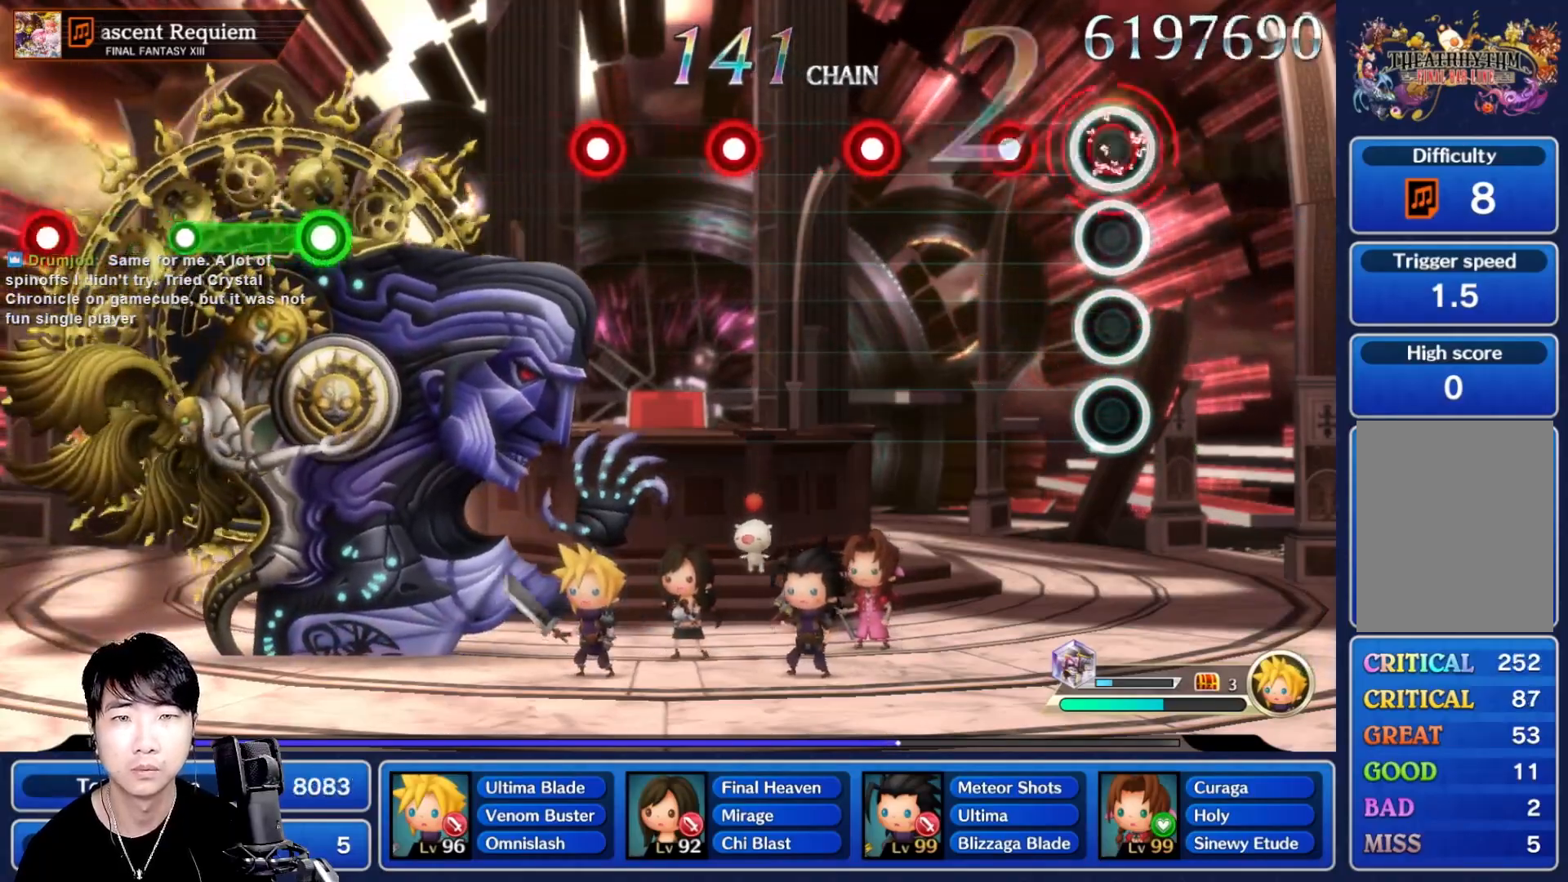
{"buttons": [], "left_stick": "center", "right_stick": "center", "events": [[83, "R1", "up"], [183, "R1", "down"], [267, "R1", "up"], [400, "R1", "down"], [500, "R1", "up"]]}
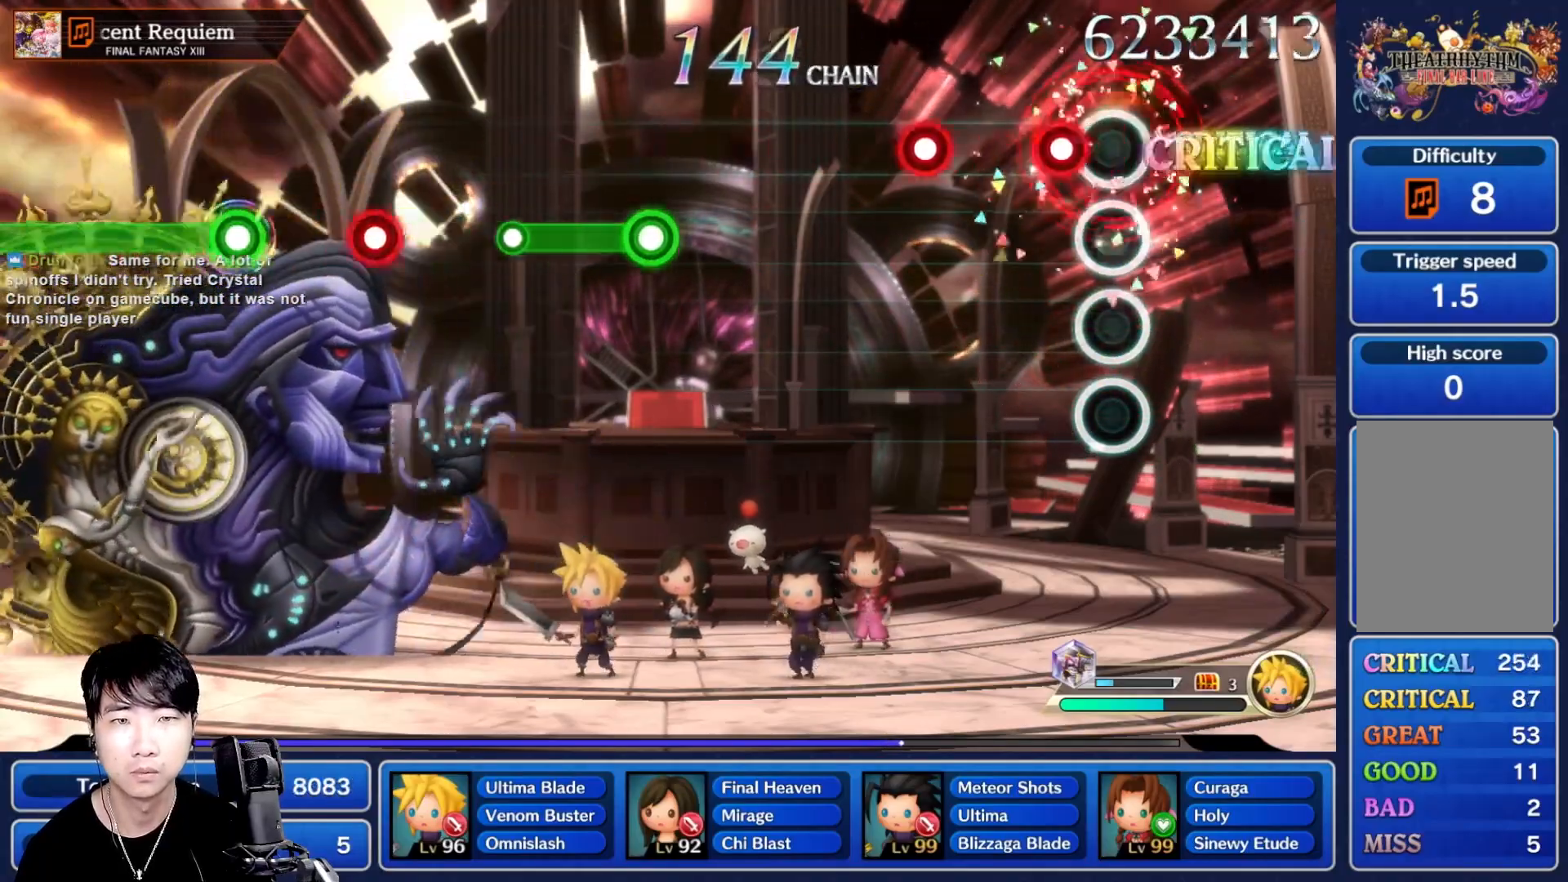
{"buttons": [], "left_stick": "center", "right_stick": "center", "events": [[117, "R1", "down"], [217, "R1", "up"], [300, "R1", "down"], [417, "R1", "up"]]}
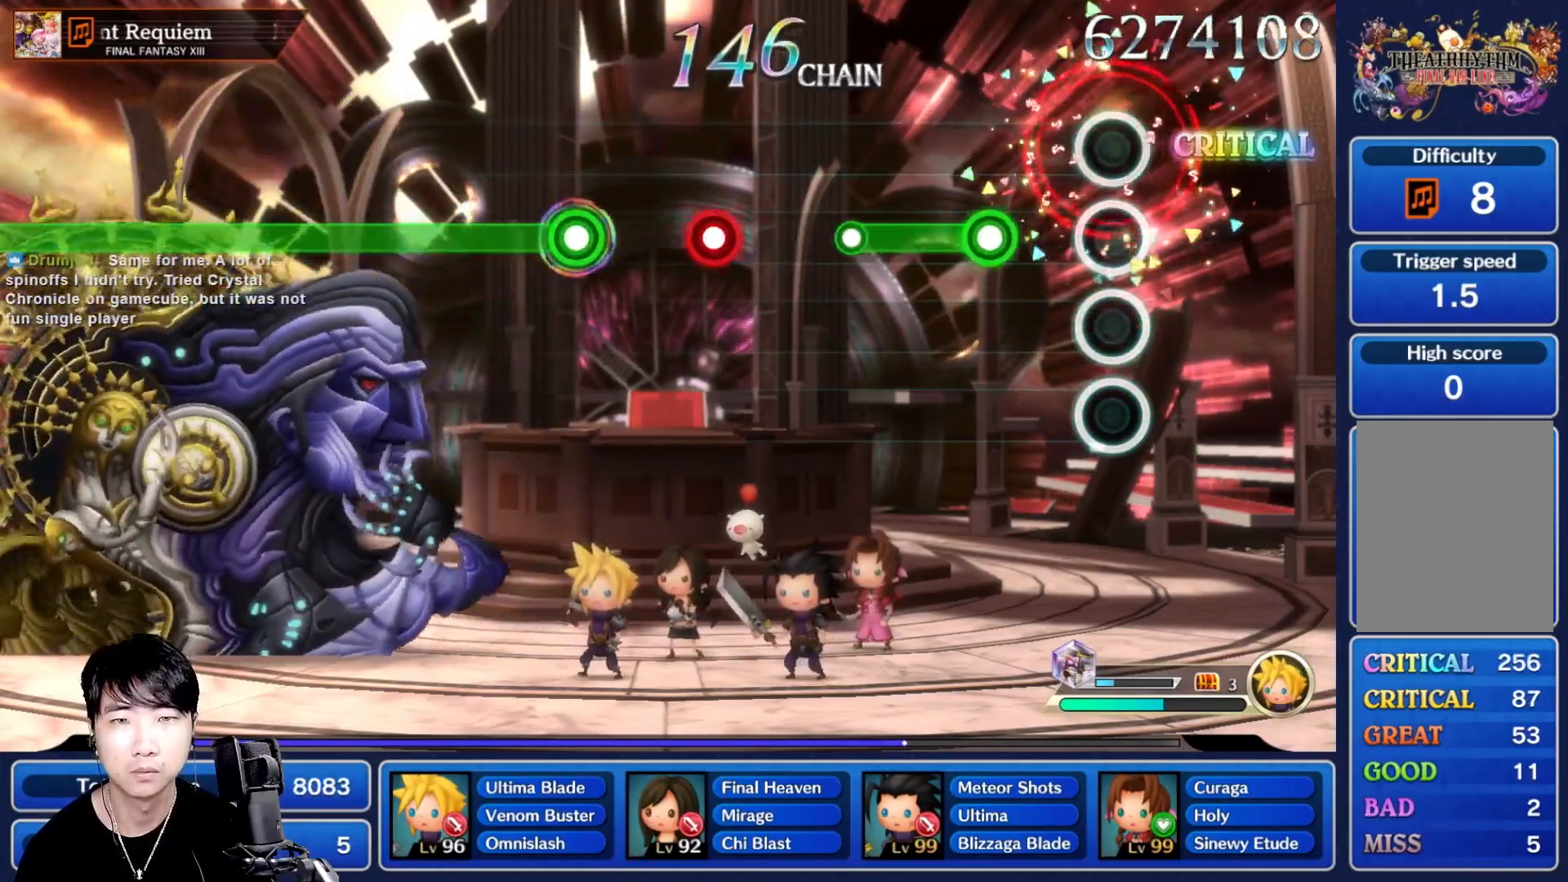
{"buttons": [], "left_stick": "center", "right_stick": "center", "events": [[233, "R1", "down"], [467, "R1", "up"]]}
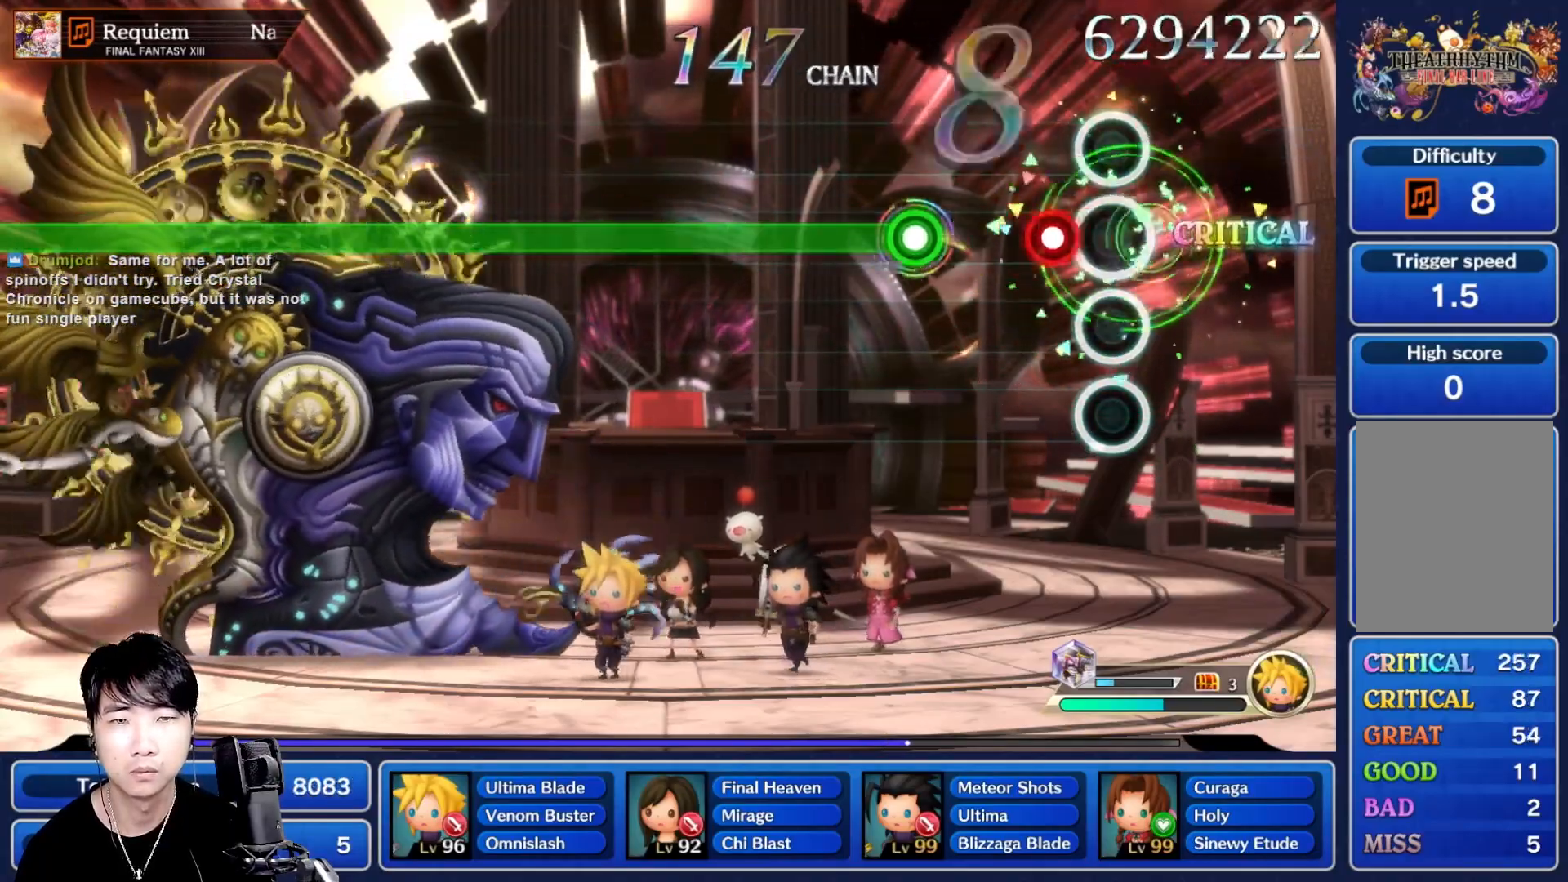
{"buttons": ["R1"], "left_stick": "center", "right_stick": "center", "events": [[117, "R1", "down"], [233, "R1", "up"], [333, "R1", "down"]]}
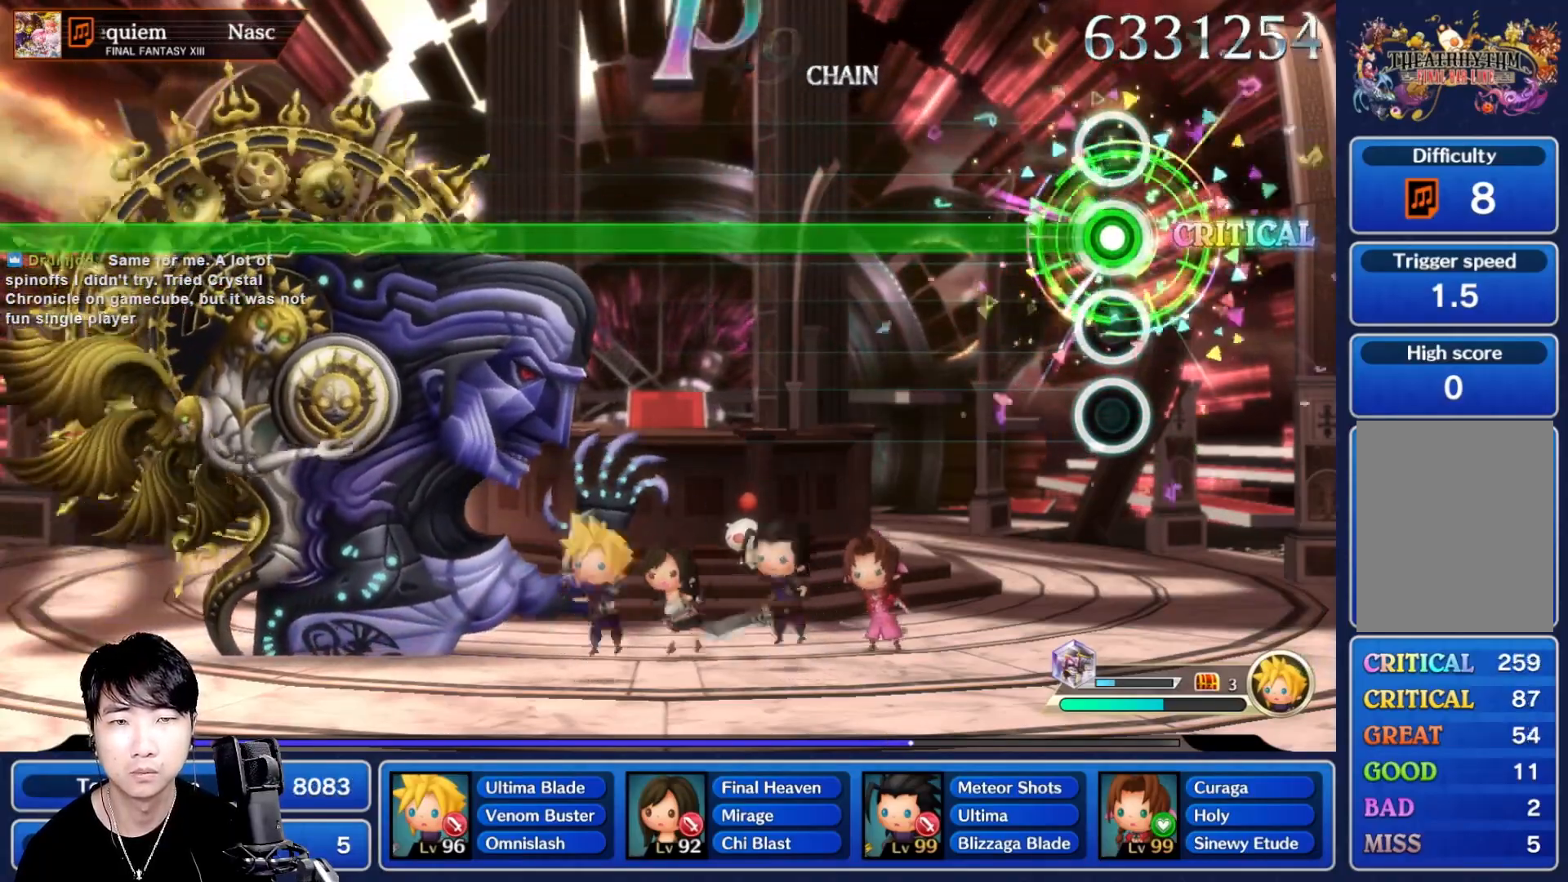
{"buttons": ["R1"], "left_stick": "center", "right_stick": "center", "events": []}
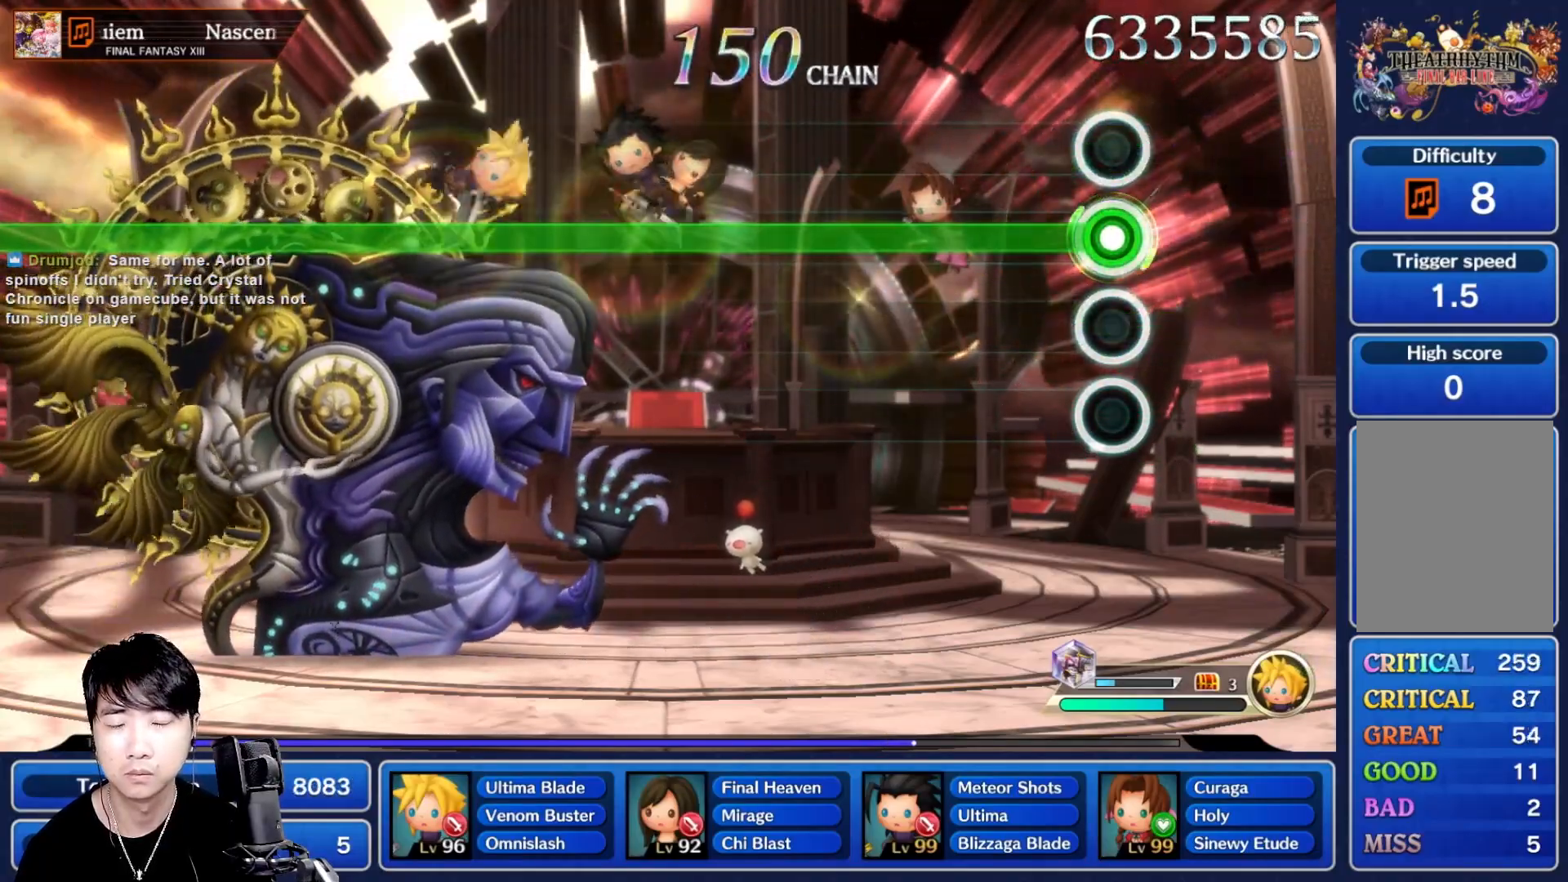
{"buttons": ["R1"], "left_stick": "center", "right_stick": "center", "events": []}
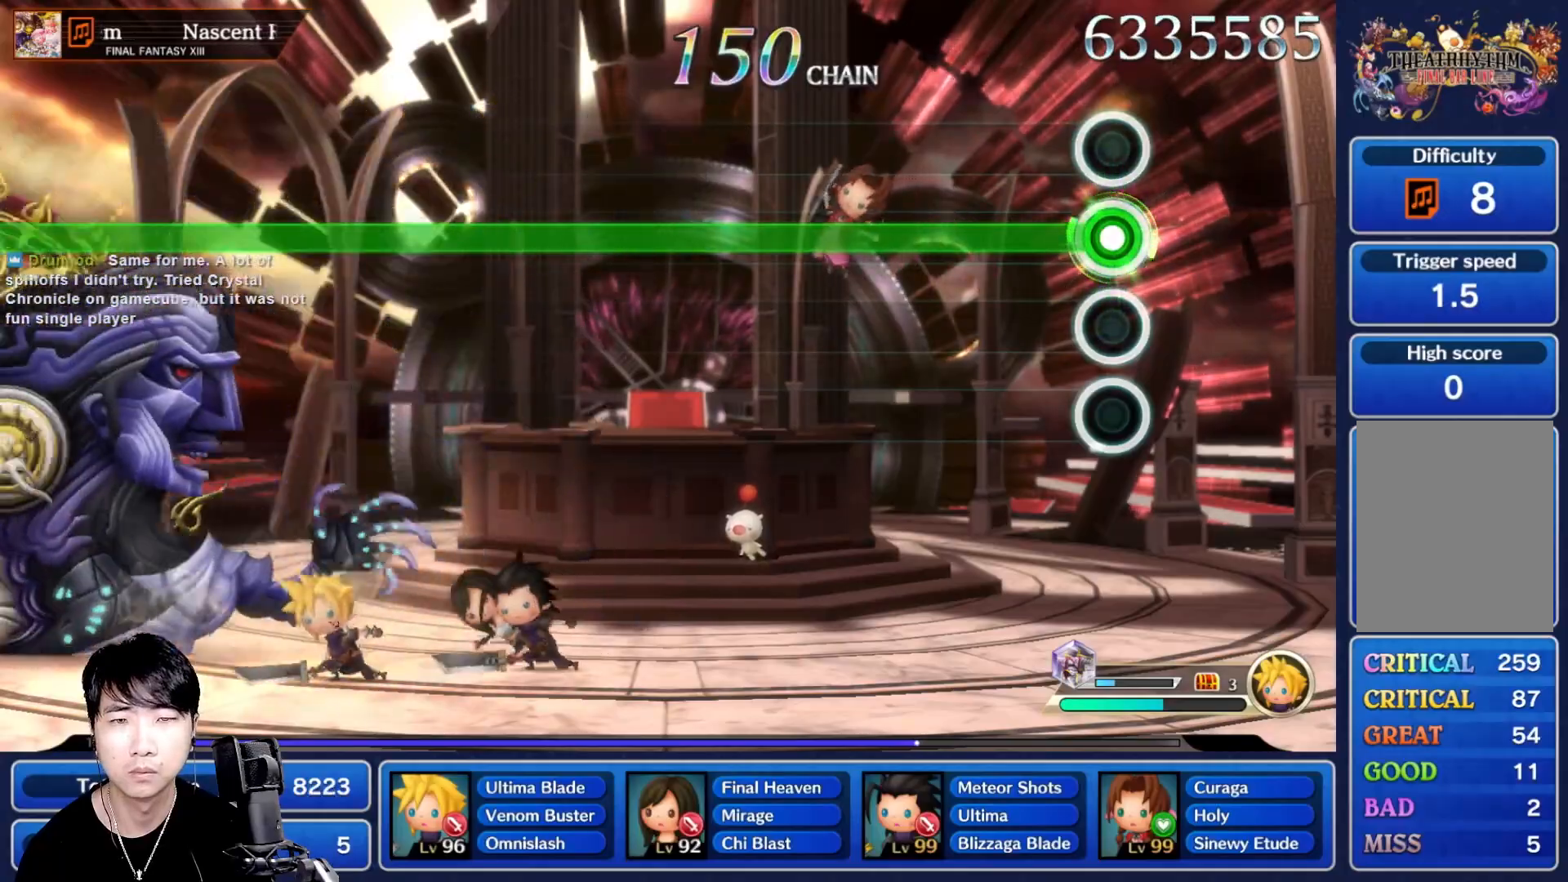
{"buttons": ["R1"], "left_stick": "center", "right_stick": "center", "events": []}
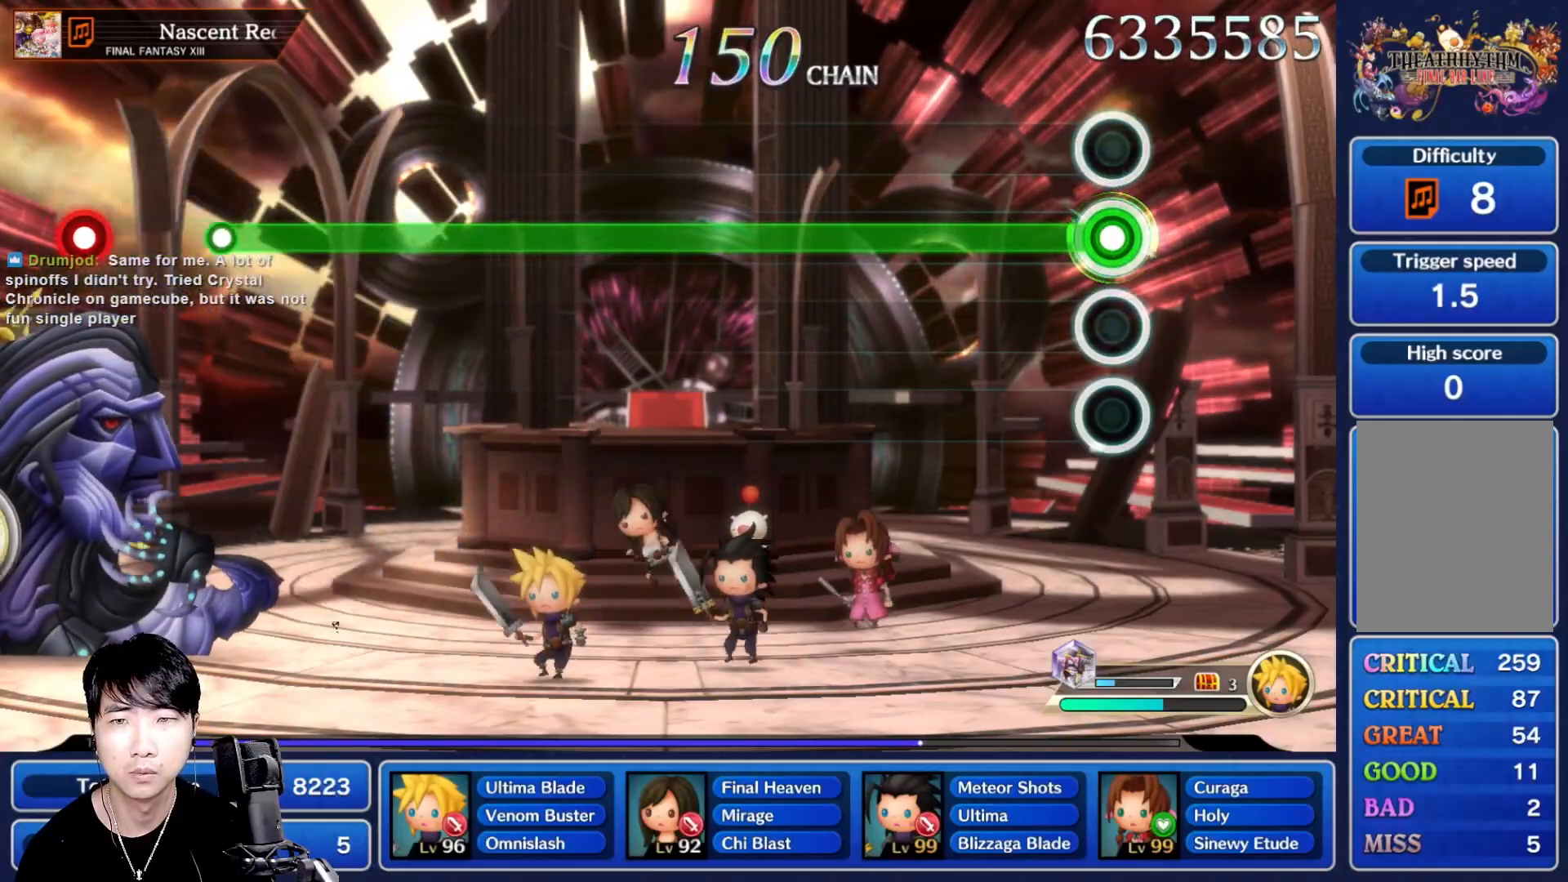
{"buttons": ["R1"], "left_stick": "center", "right_stick": "center", "events": []}
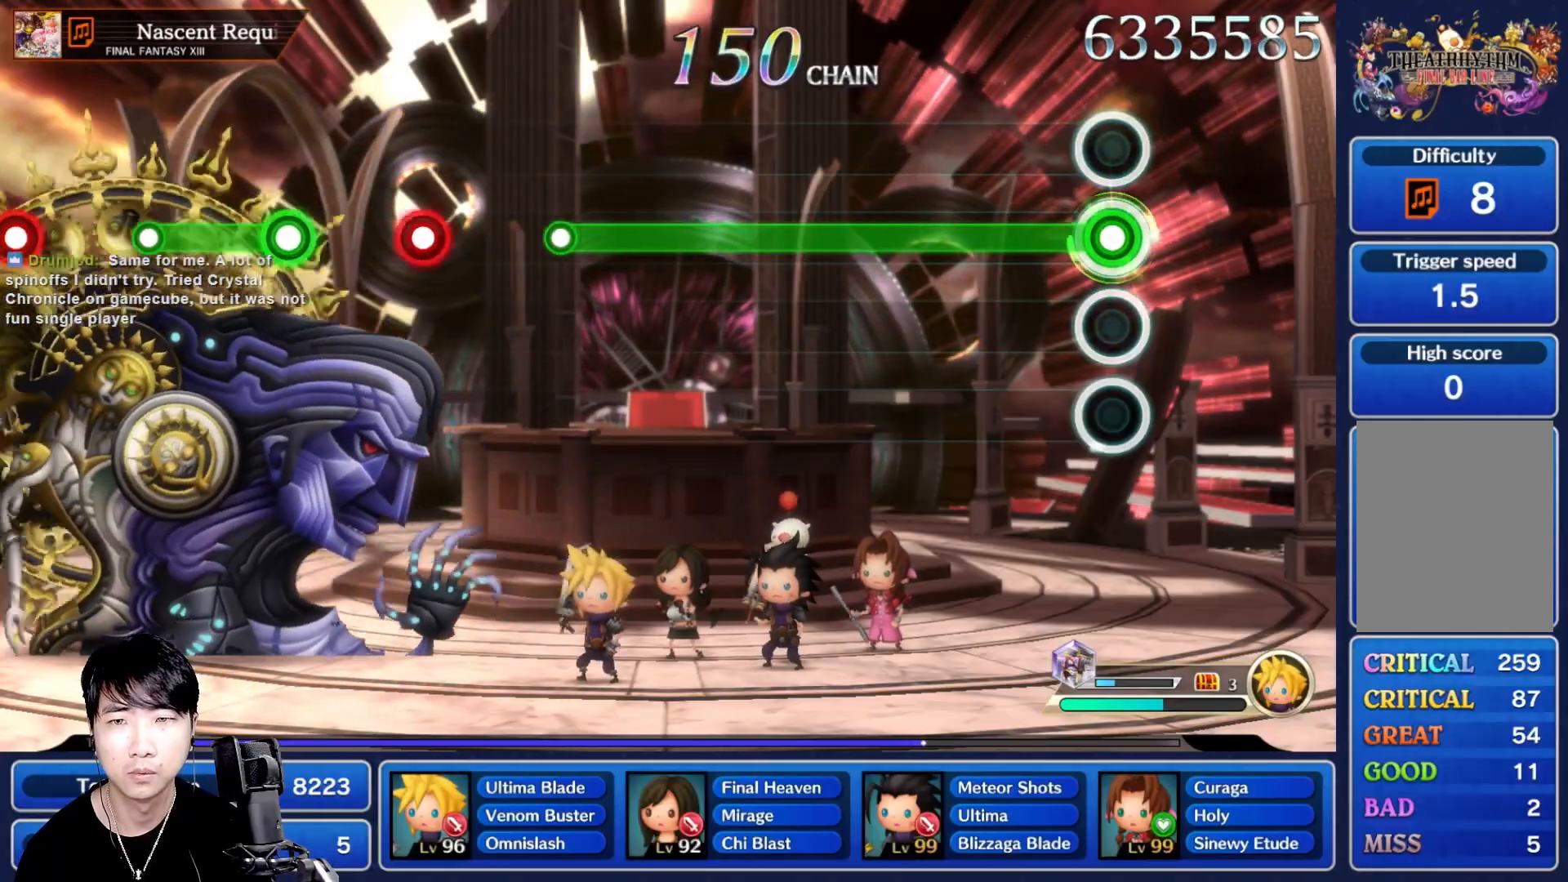
{"buttons": ["R1"], "left_stick": "center", "right_stick": "center", "events": []}
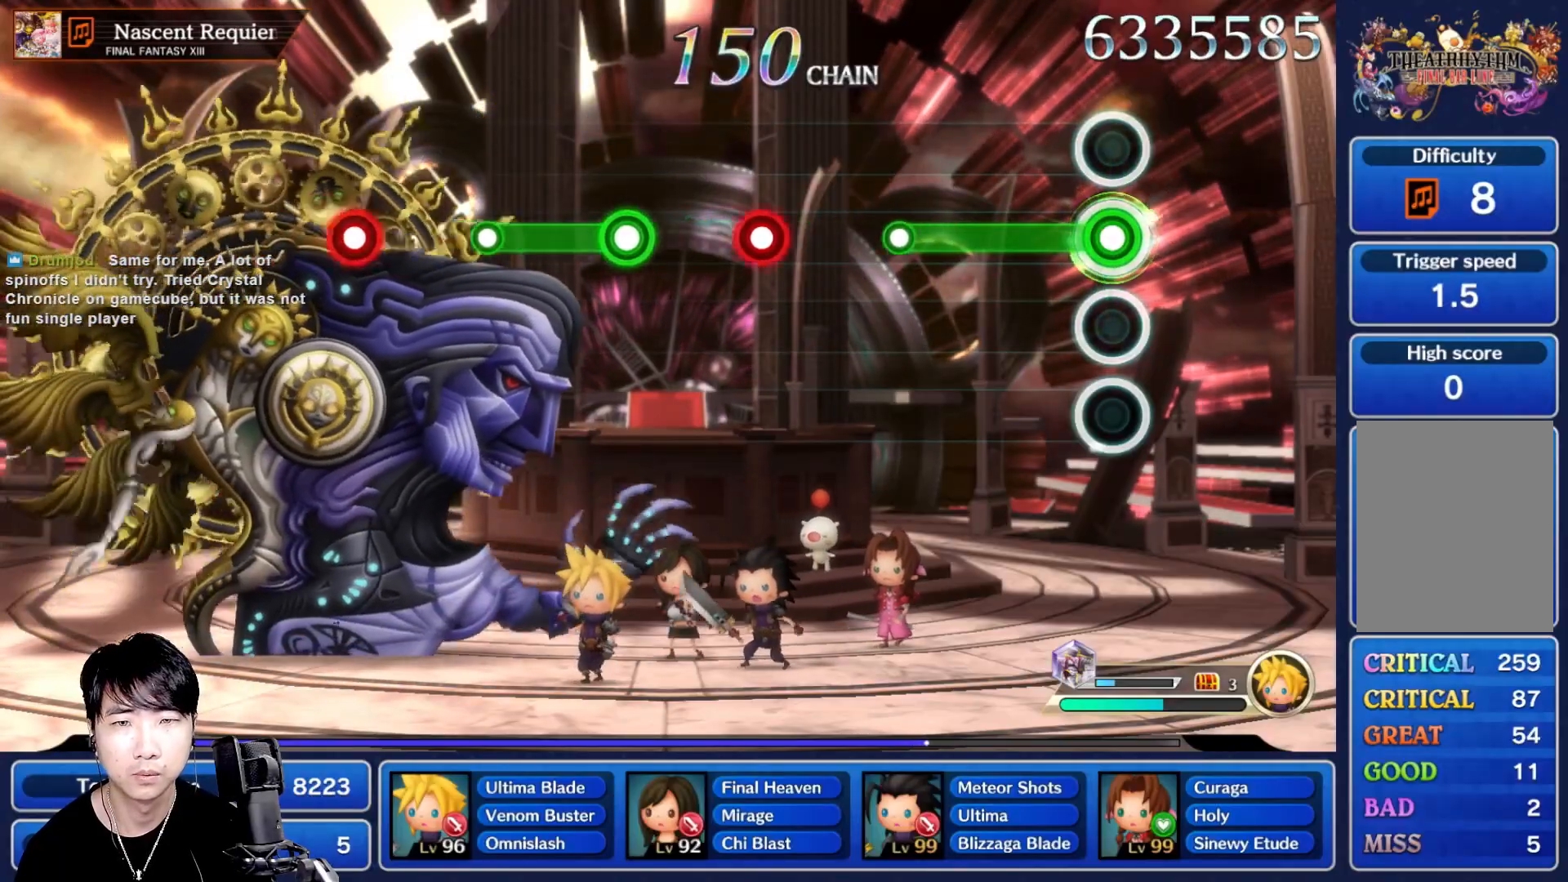
{"buttons": [], "left_stick": "center", "right_stick": "center", "events": [[383, "R1", "up"]]}
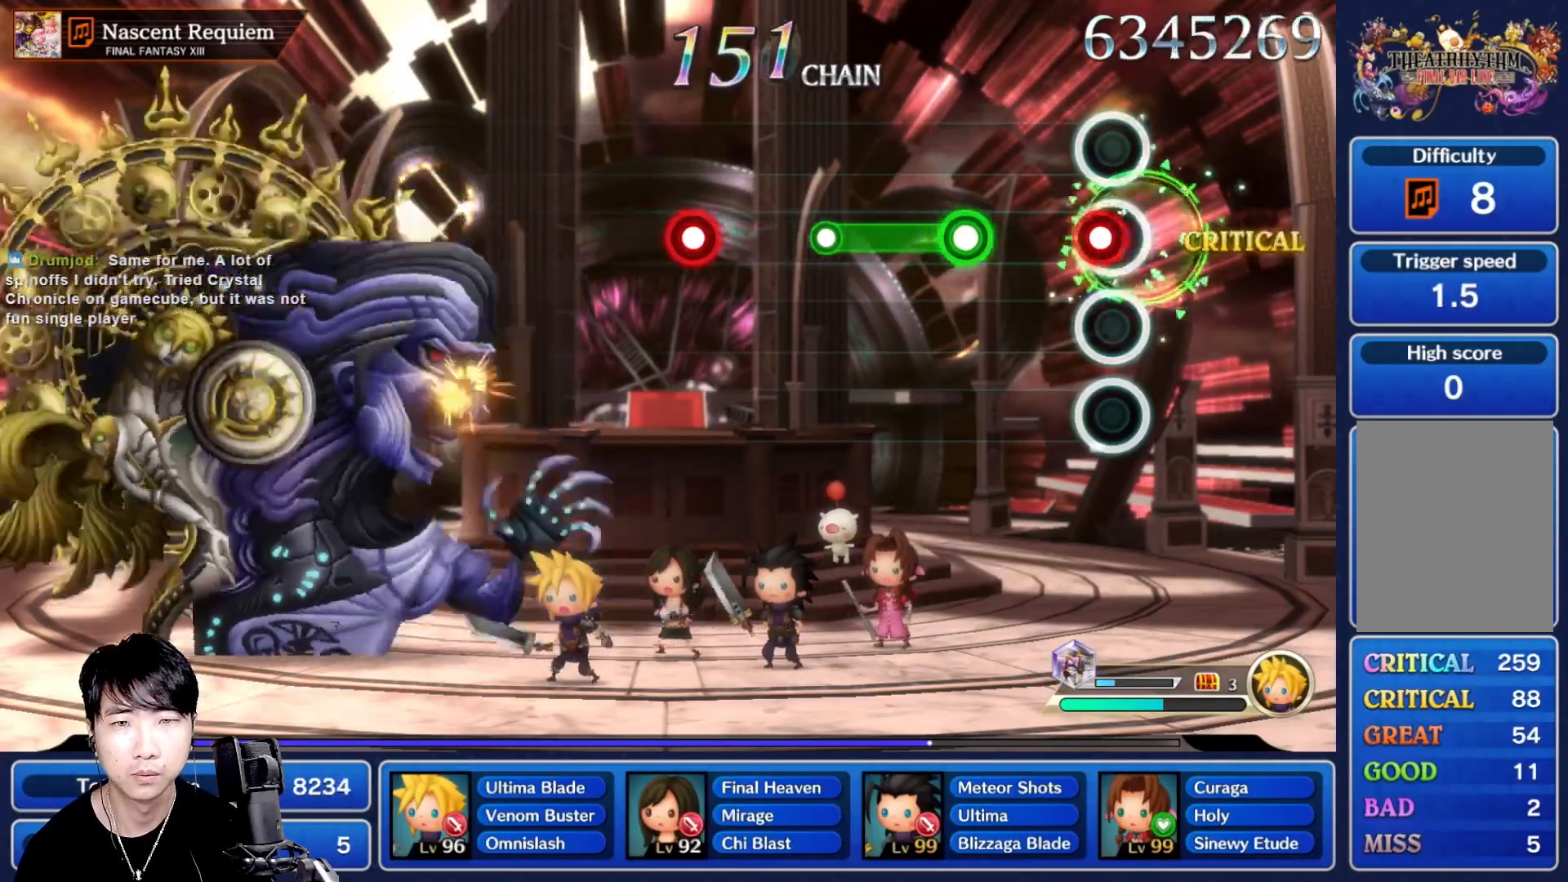
{"buttons": [], "left_stick": "center", "right_stick": "center", "events": [[100, "R1", "down"], [183, "R1", "up"], [300, "R1", "down"], [500, "R1", "up"]]}
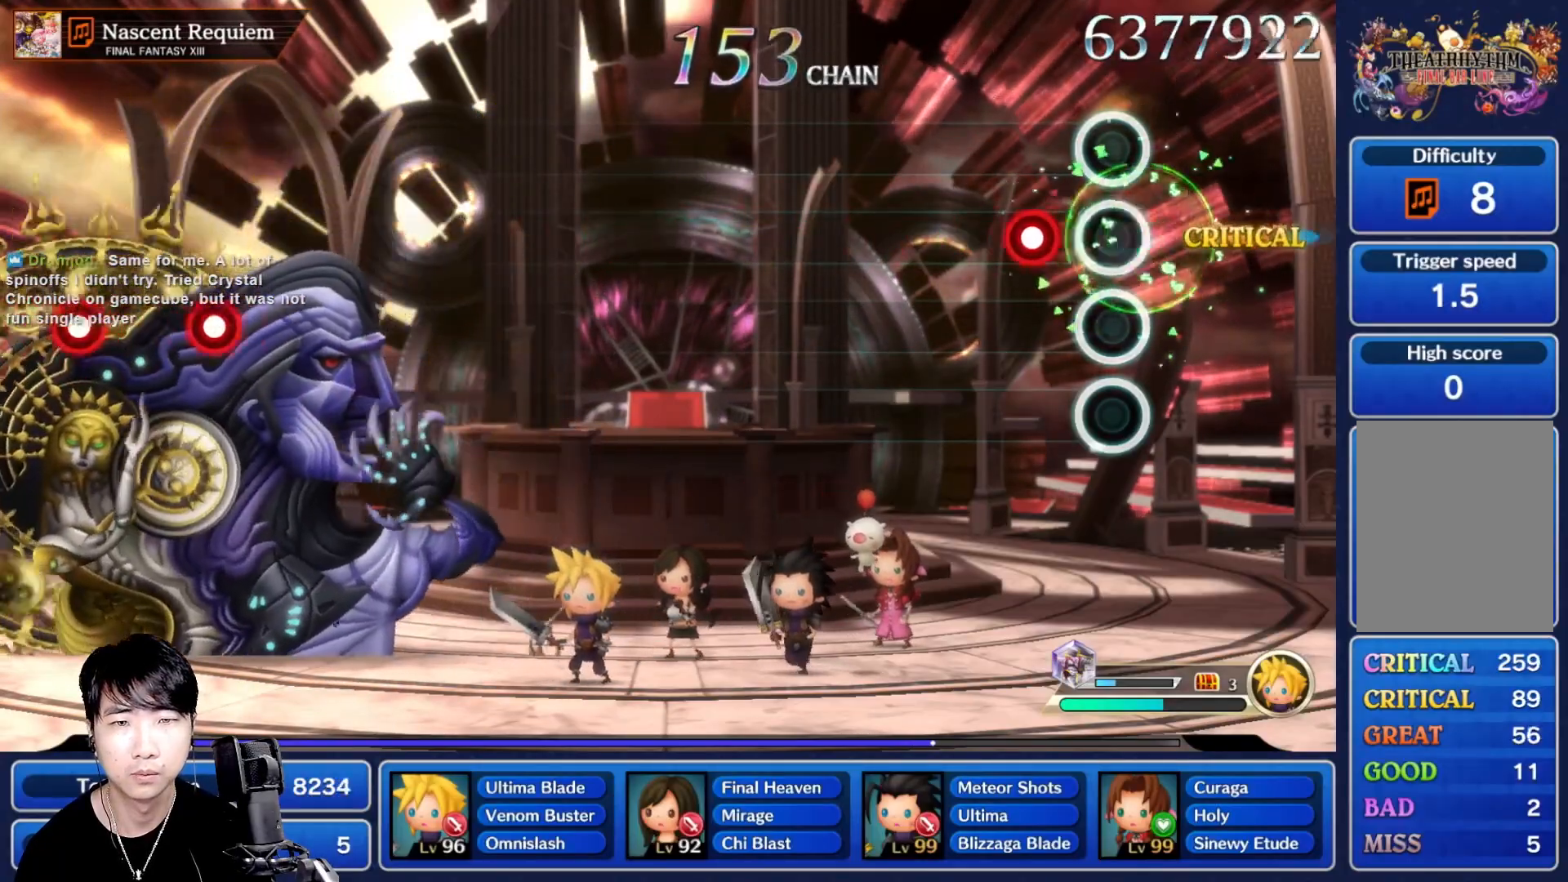
{"buttons": [], "left_stick": "center", "right_stick": "center", "events": [[167, "R1", "down"], [300, "R1", "up"]]}
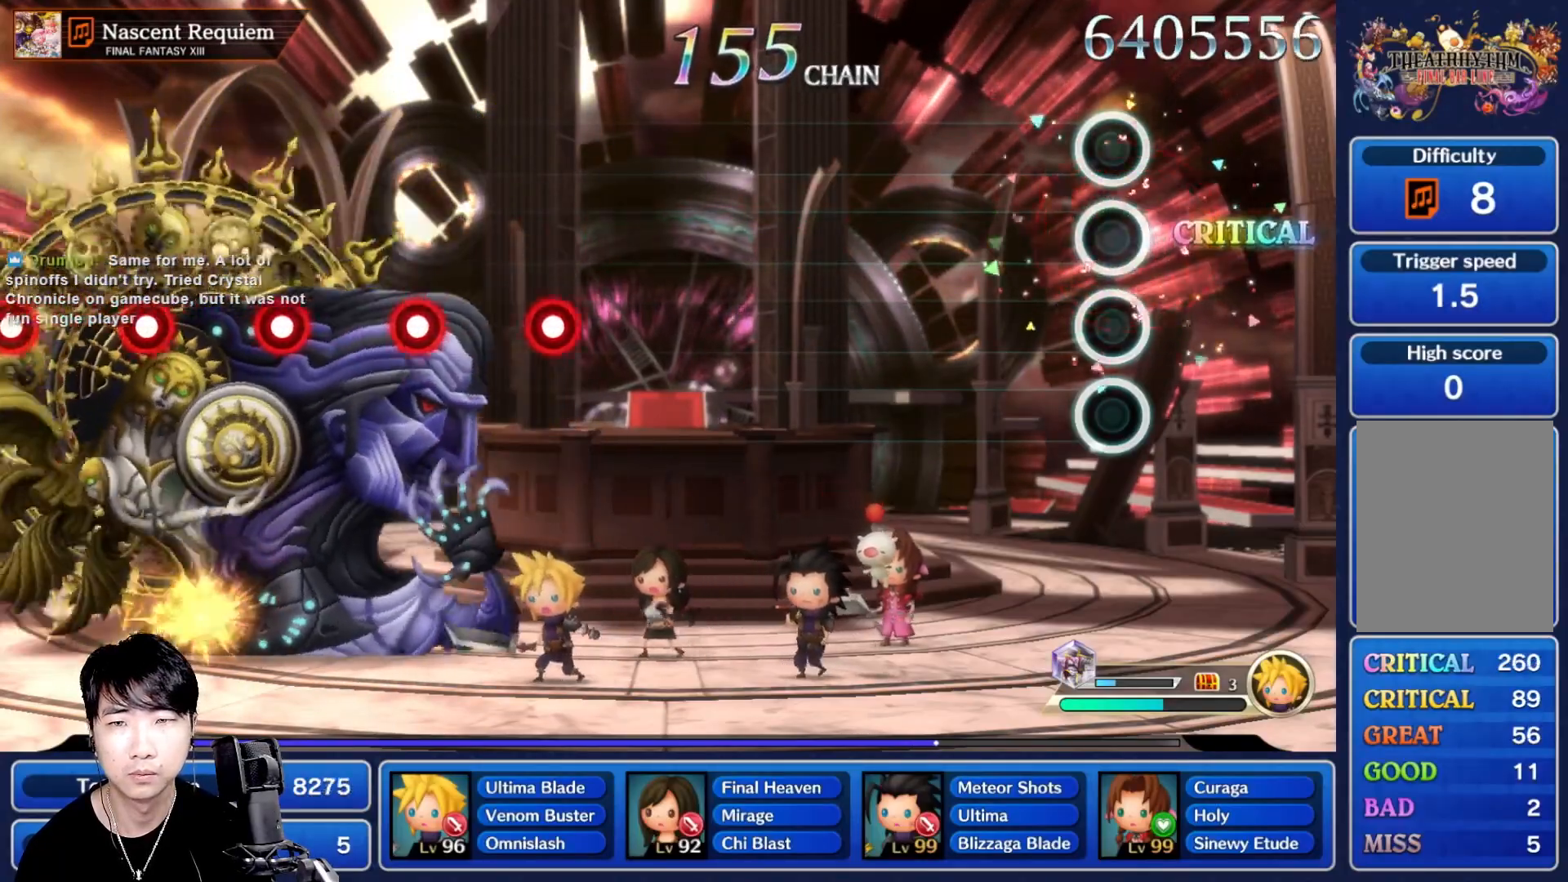
{"buttons": [], "left_stick": "center", "right_stick": "center", "events": []}
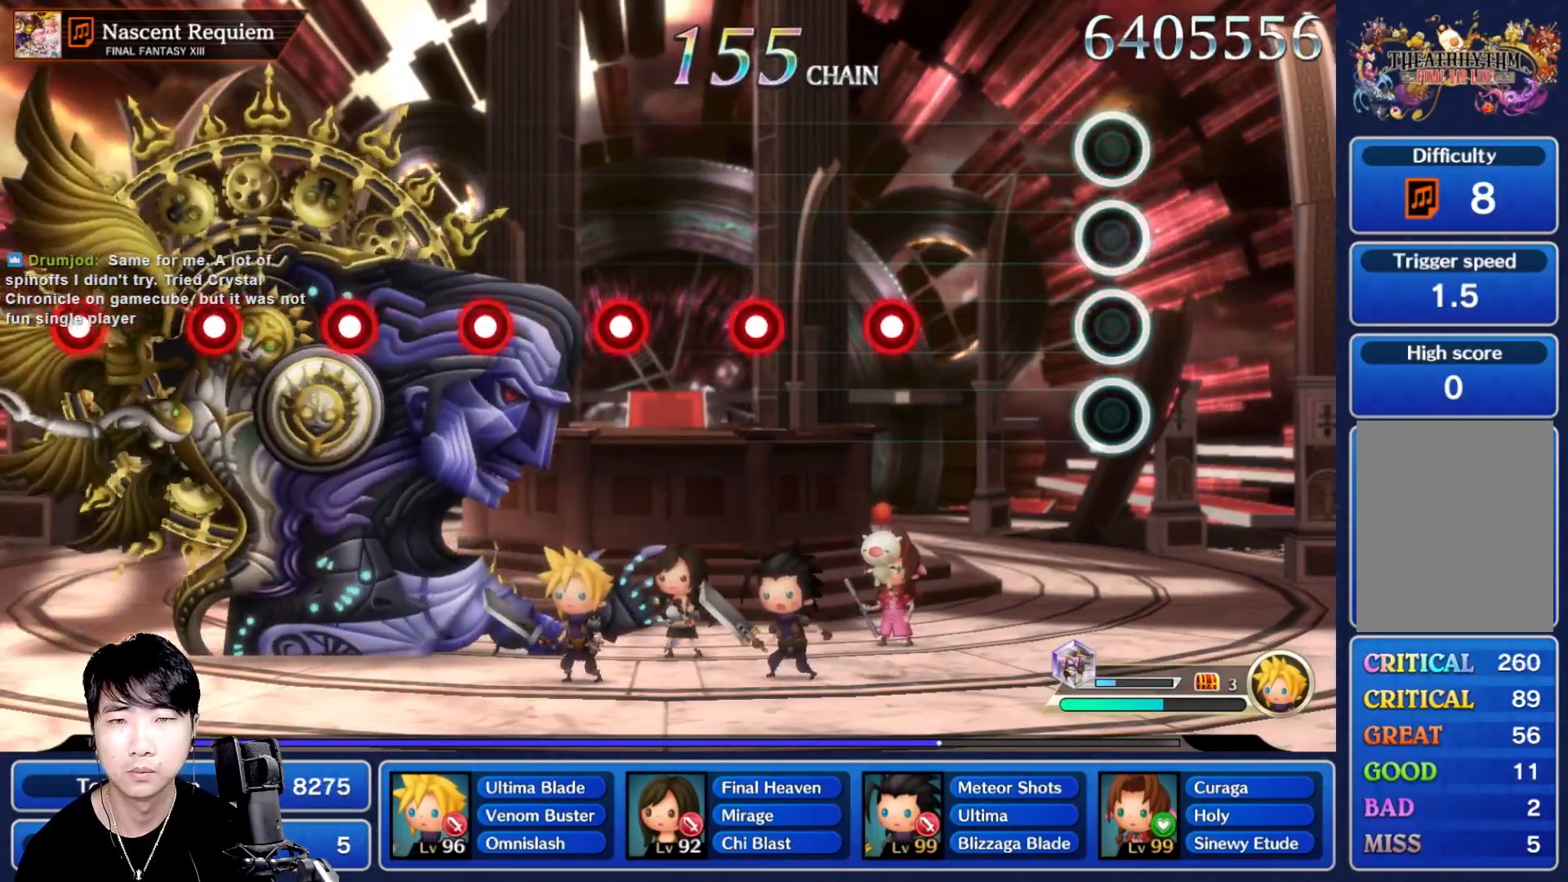
{"buttons": [], "left_stick": "center", "right_stick": "center", "events": [[350, "R1", "down"], [450, "R1", "up"]]}
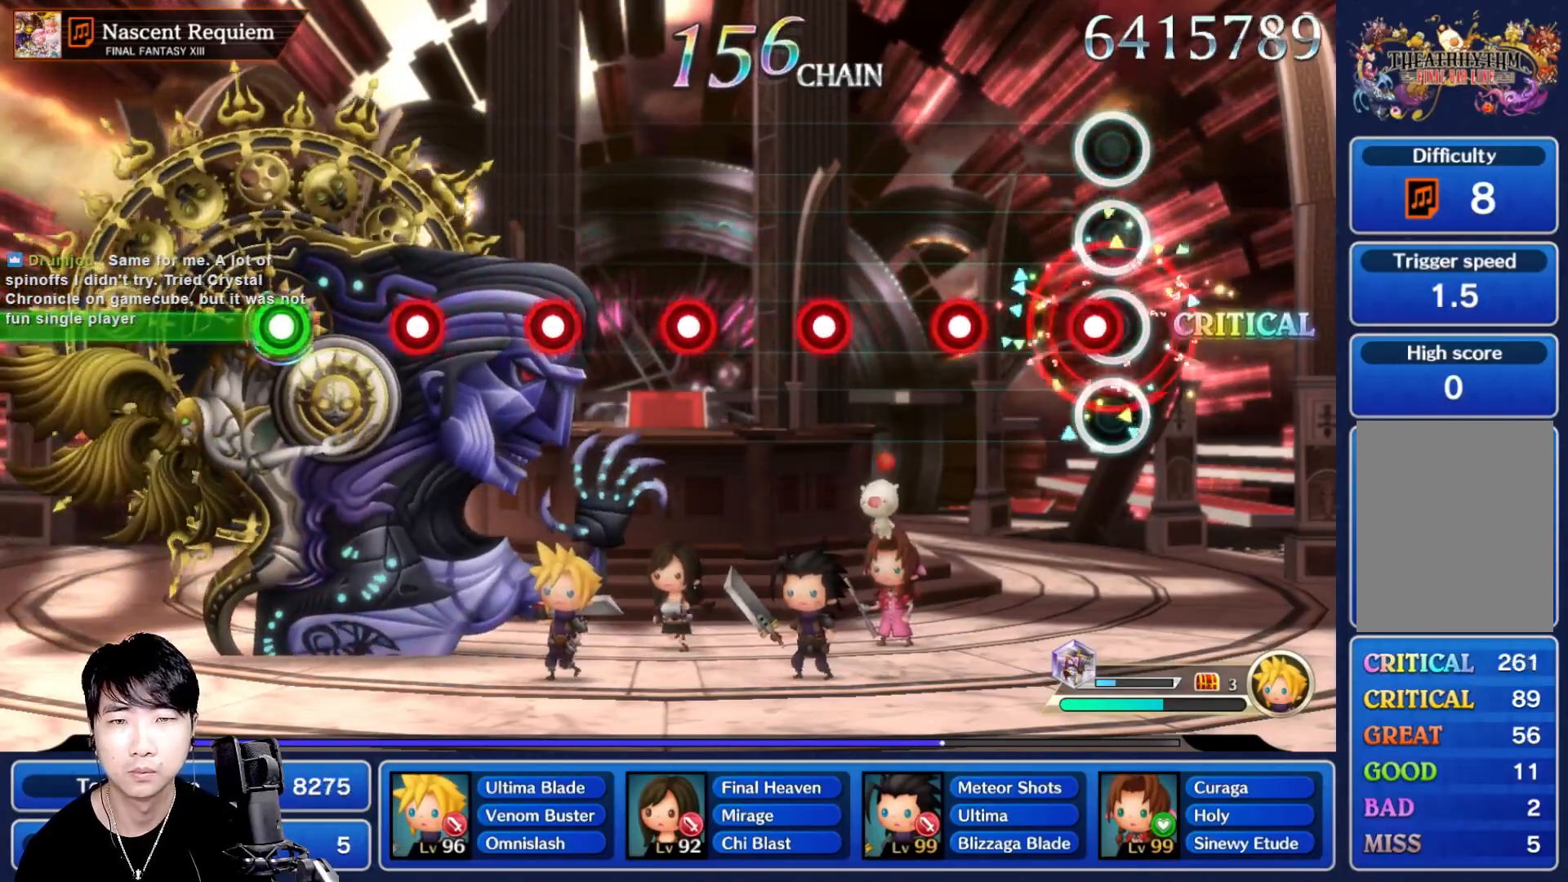
{"buttons": ["R1"], "left_stick": "center", "right_stick": "center", "events": [[67, "R1", "down"], [150, "R1", "up"], [250, "R1", "down"], [350, "R1", "up"], [467, "R1", "down"]]}
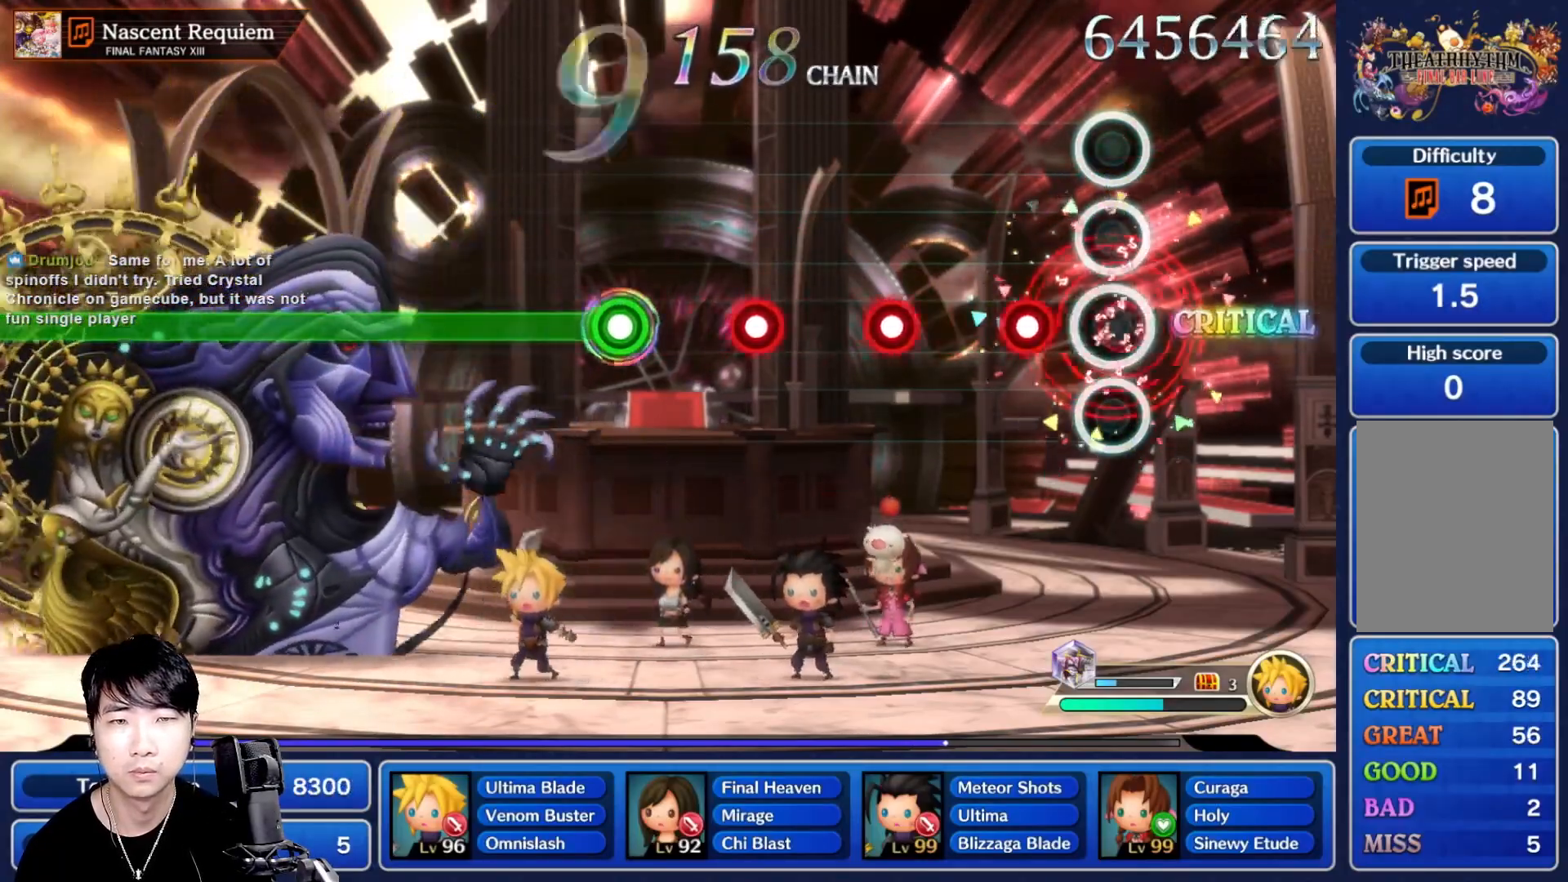
{"buttons": [], "left_stick": "center", "right_stick": "center", "events": [[67, "R1", "up"], [167, "R1", "down"], [267, "R1", "up"], [367, "R1", "down"], [467, "R1", "up"]]}